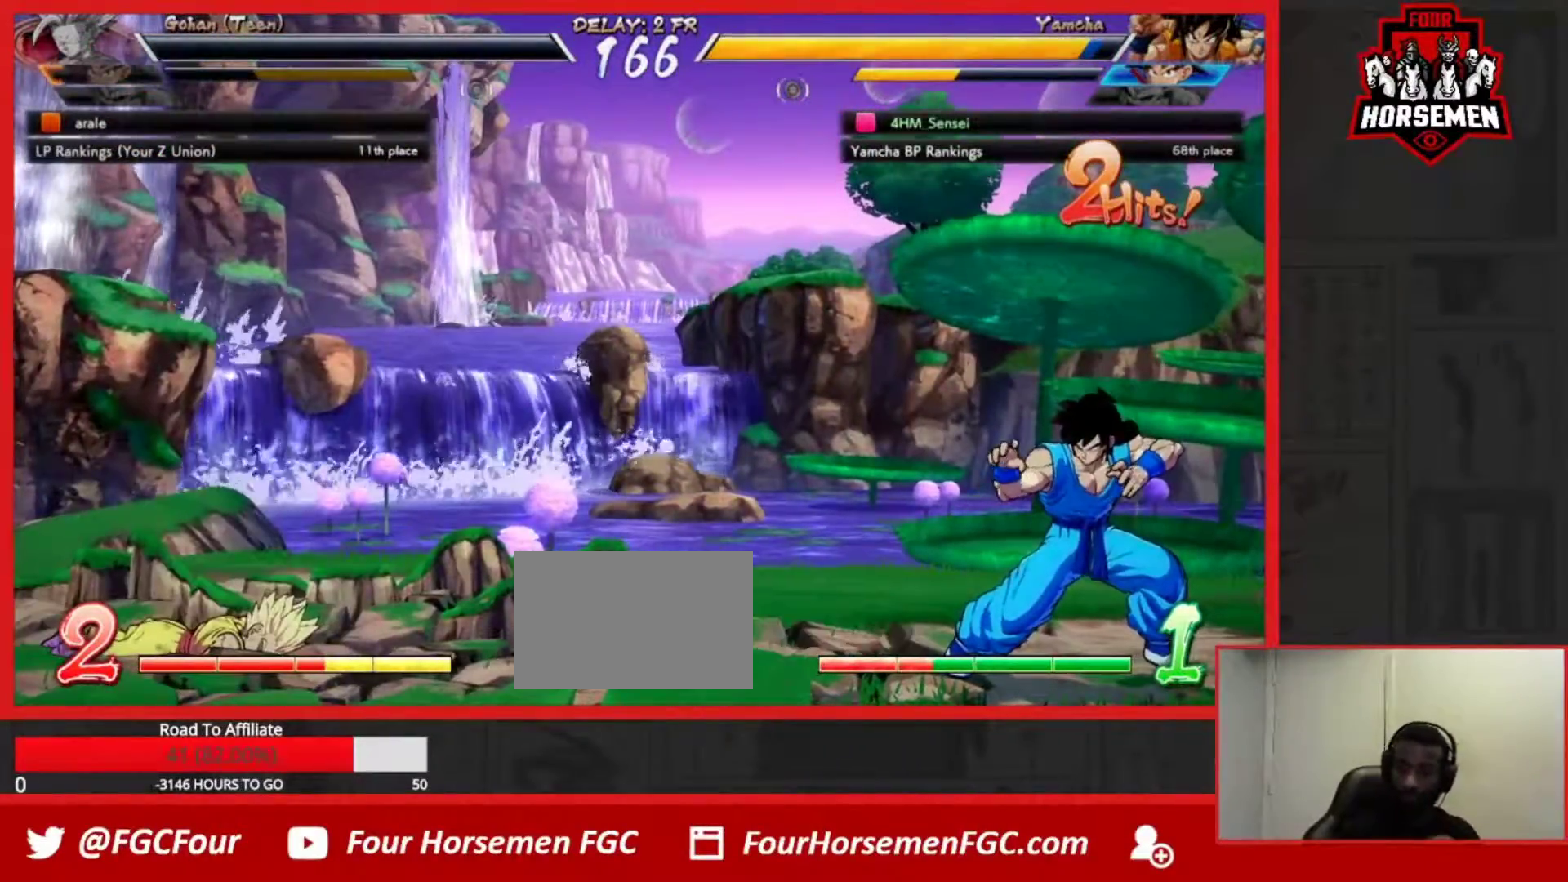
Gameplay with a controller (arcade stick); each line is a JSON object with the inputs held at the frame after it (dt_ms = milliseconds from this image to that frame). "events" lists button and stick changes between this image and that frame as [ms after this image, input, new state], when the widget could be followed in between. Not read: L3 R3.
{"dt_ms": 500, "buttons": [], "left_stick": "center", "events": [[67, "CROSS", "down"], [150, "CROSS", "up"], [200, "TRIANGLE", "down"], [233, "CROSS", "down"], [300, "CROSS", "up"], [300, "R1", "down"], [350, "R1", "up"], [367, "TRIANGLE", "up"], [383, "CROSS", "down"], [450, "CROSS", "up"]]}
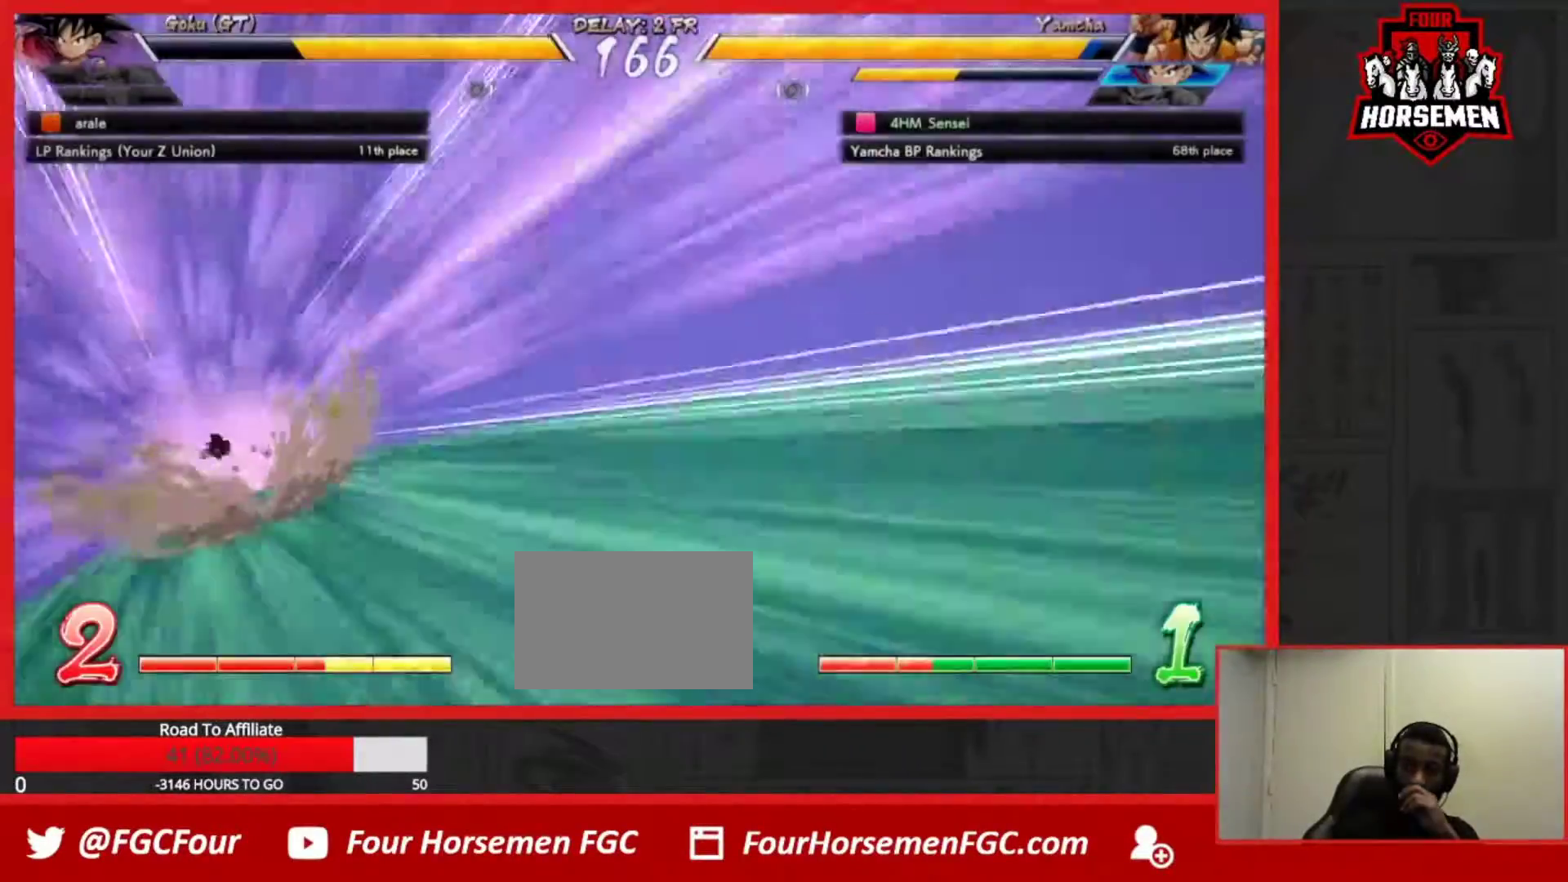
{"dt_ms": 500, "buttons": [], "left_stick": "center", "events": [[50, "CROSS", "down"], [100, "CROSS", "up"]]}
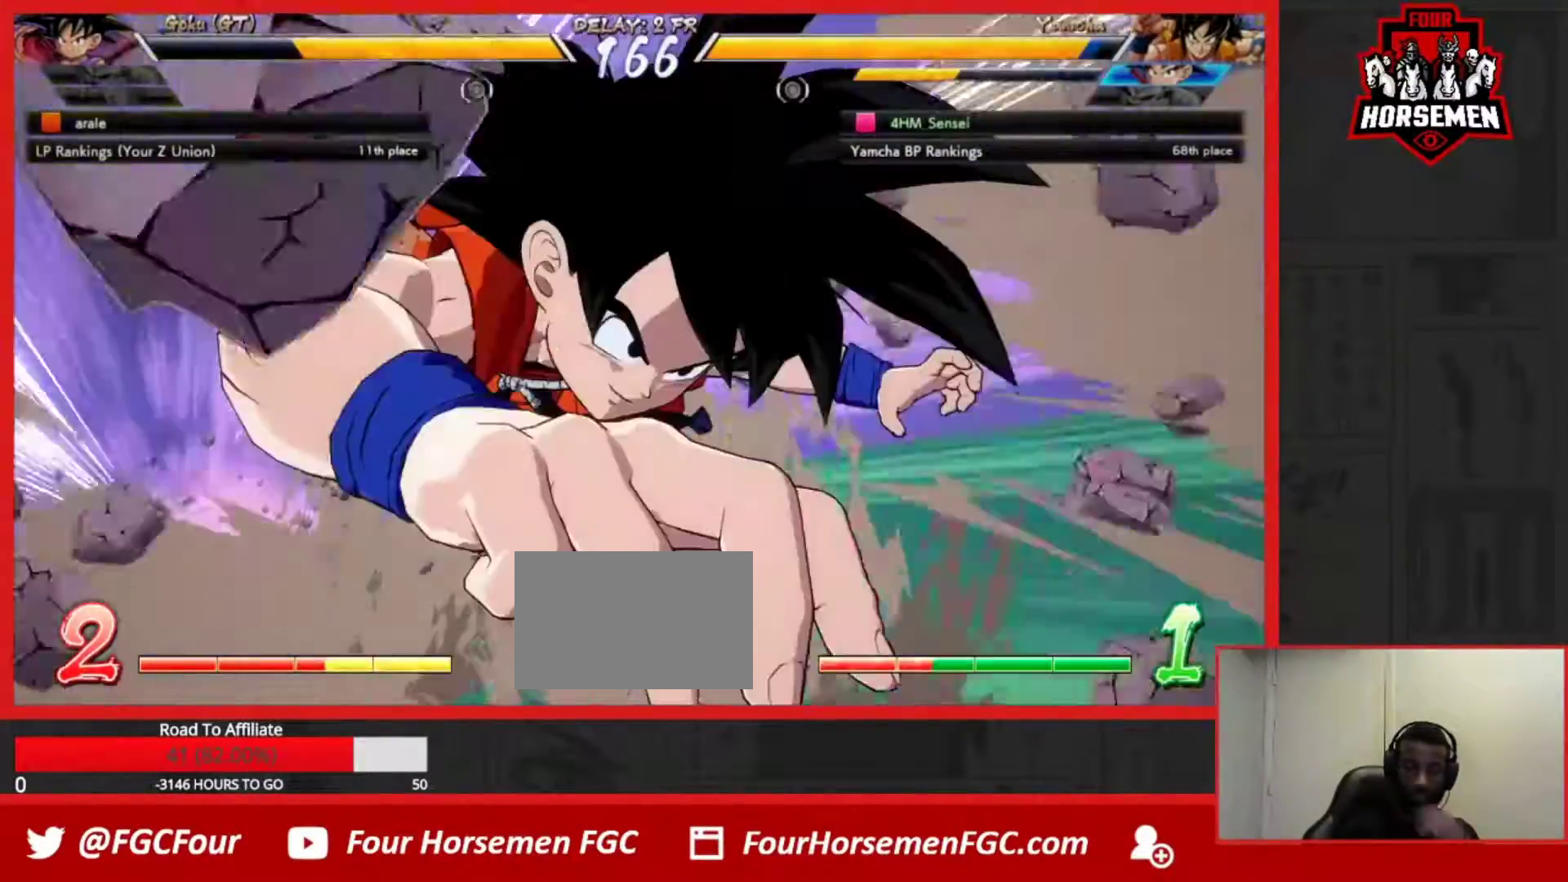
{"dt_ms": 500, "buttons": ["SQUARE", "TRIANGLE", "R1"], "left_stick": "center", "events": [[200, "R1", "down"], [217, "TRIANGLE", "down"], [267, "SQUARE", "down"]]}
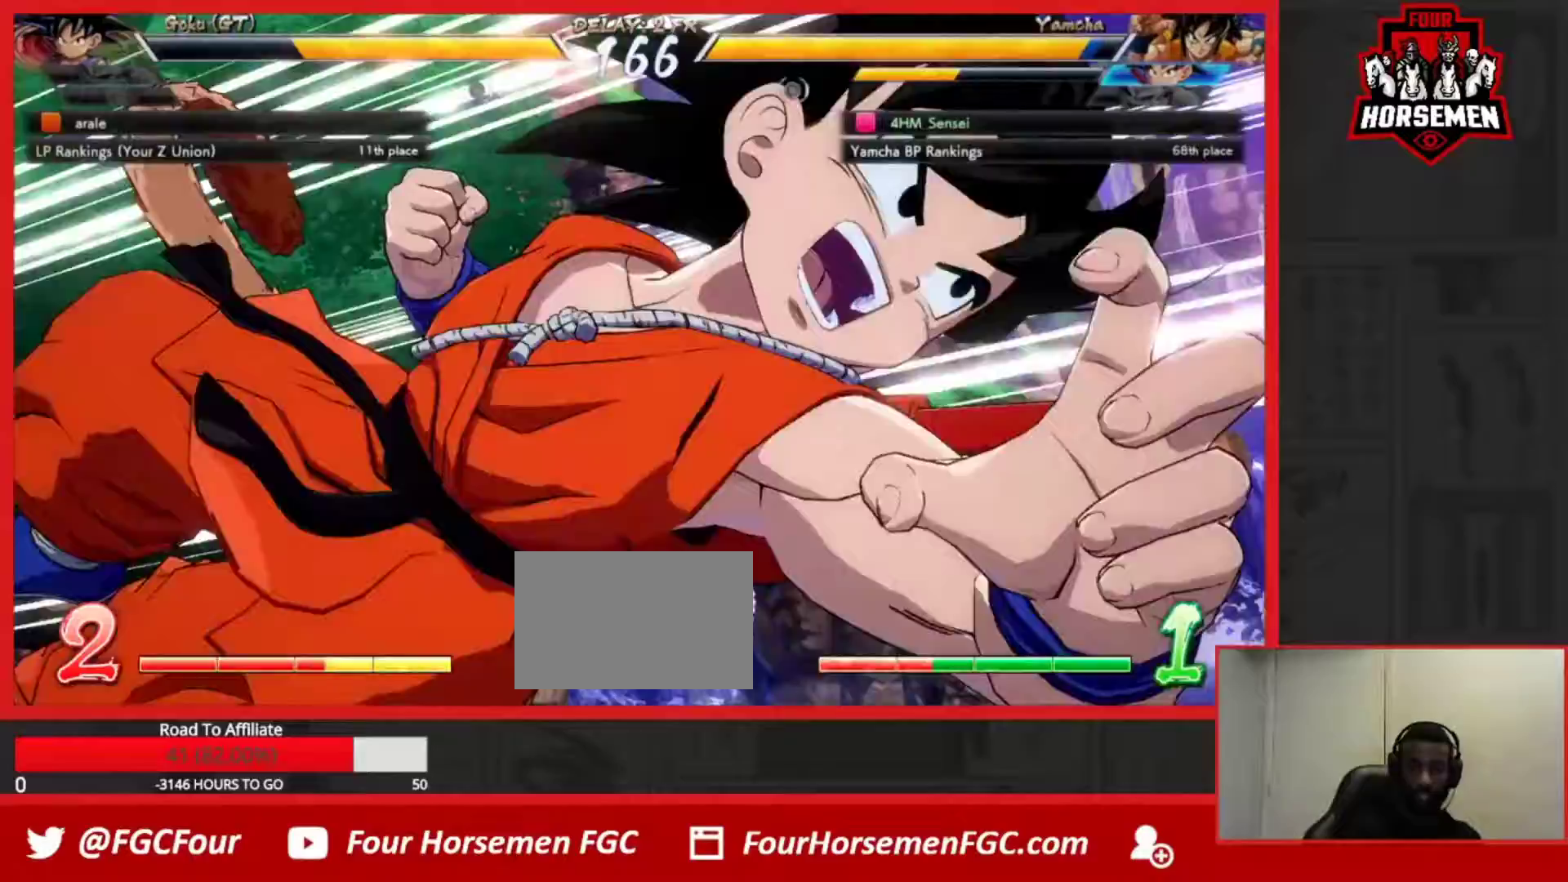
{"dt_ms": 500, "buttons": ["SQUARE", "TRIANGLE", "R1"], "left_stick": "right", "events": [[183, "left_stick", "right"]]}
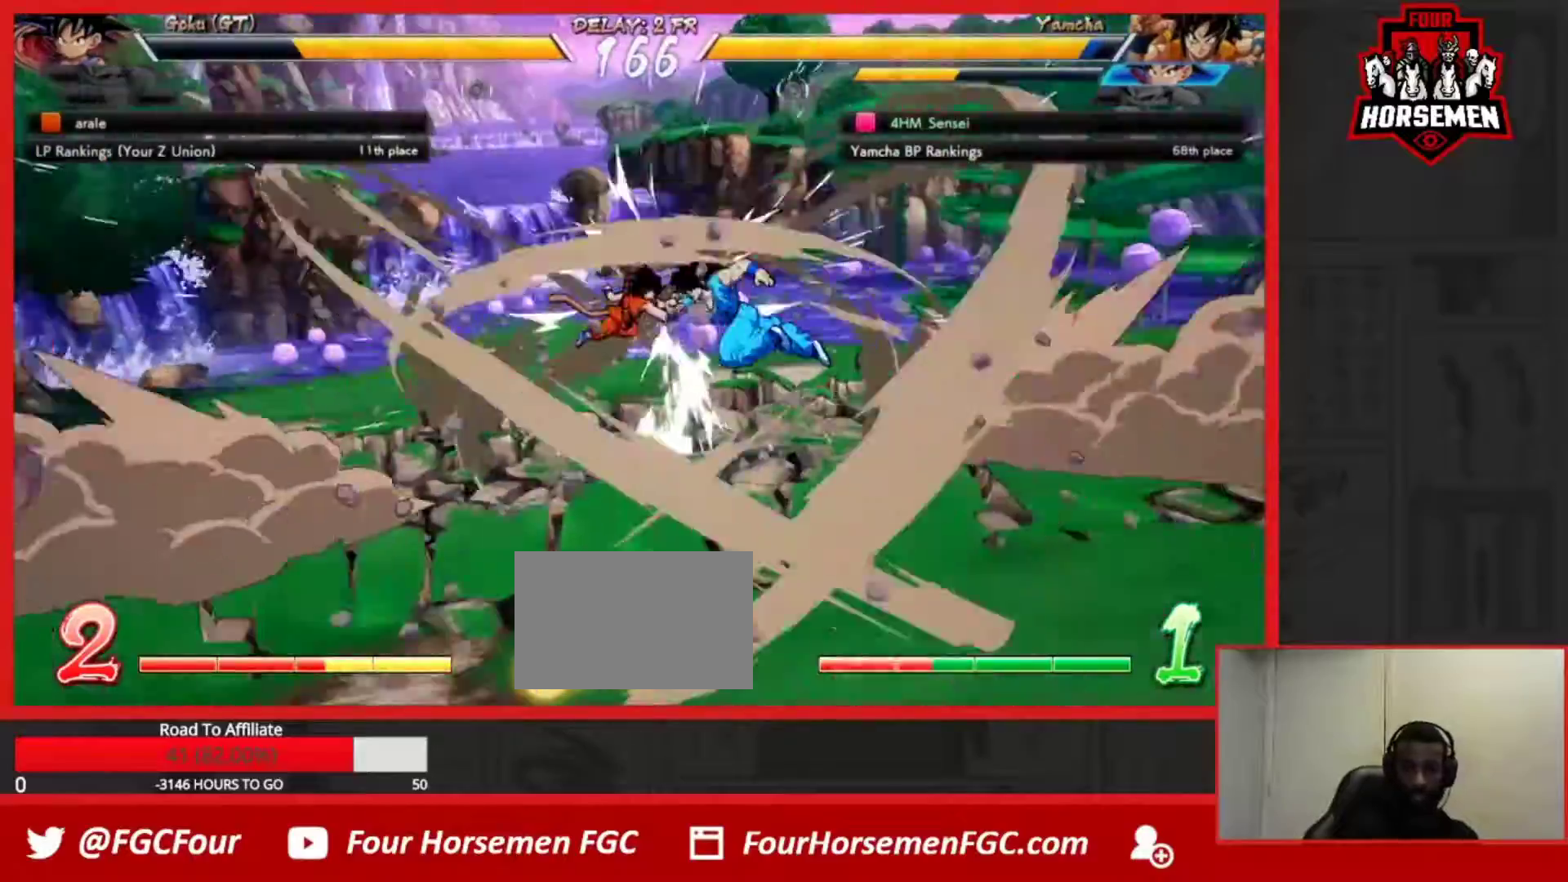
{"dt_ms": 500, "buttons": ["SQUARE", "TRIANGLE", "R1"], "left_stick": "right", "events": []}
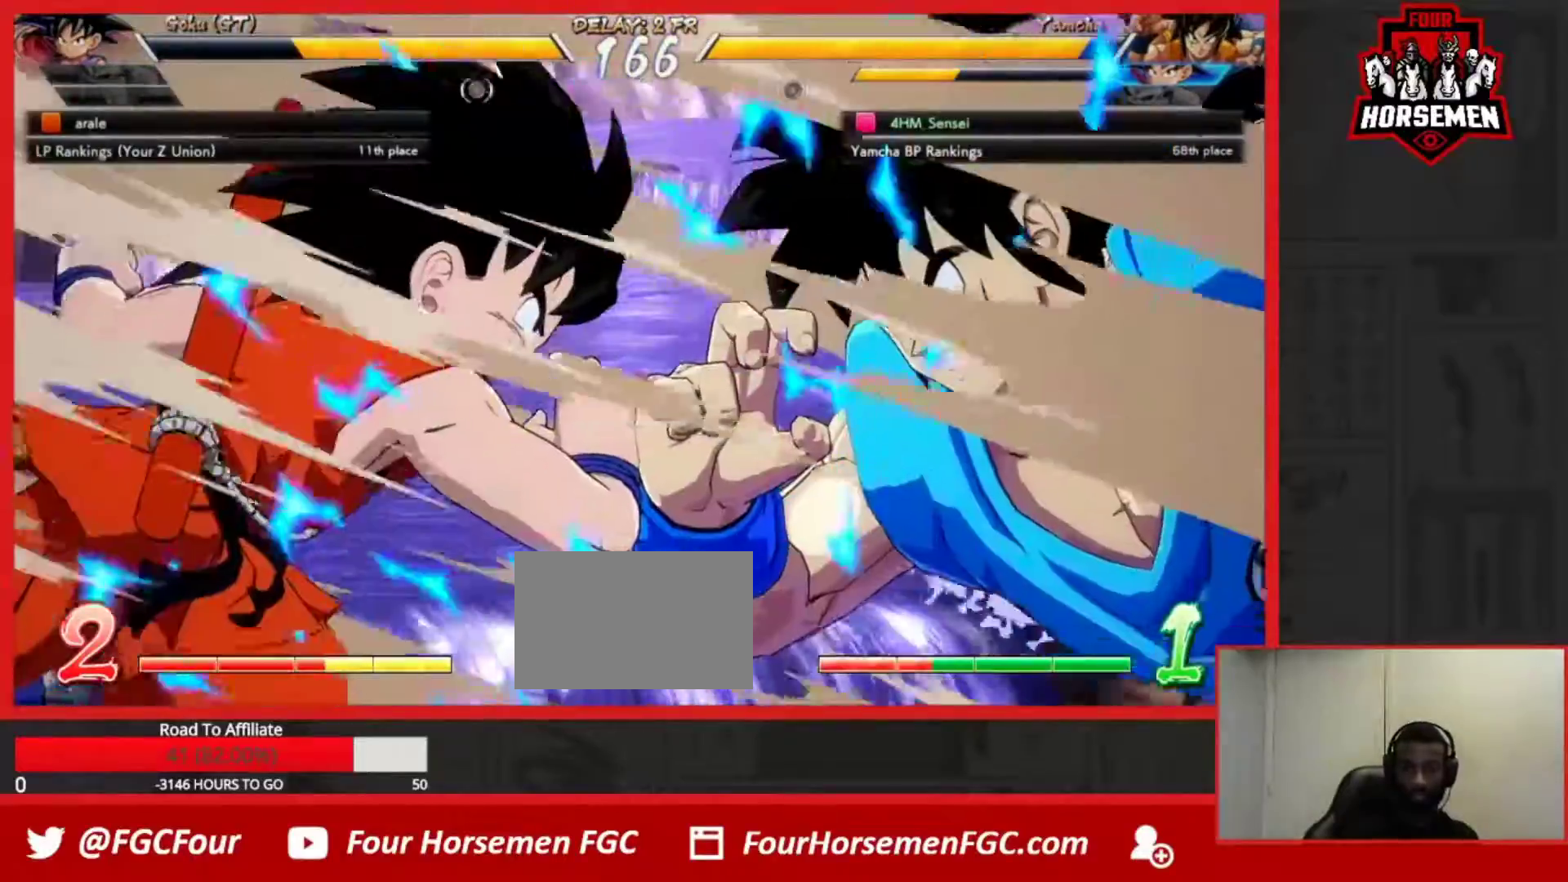
{"dt_ms": 500, "buttons": ["SQUARE", "TRIANGLE", "R1"], "left_stick": "right", "events": []}
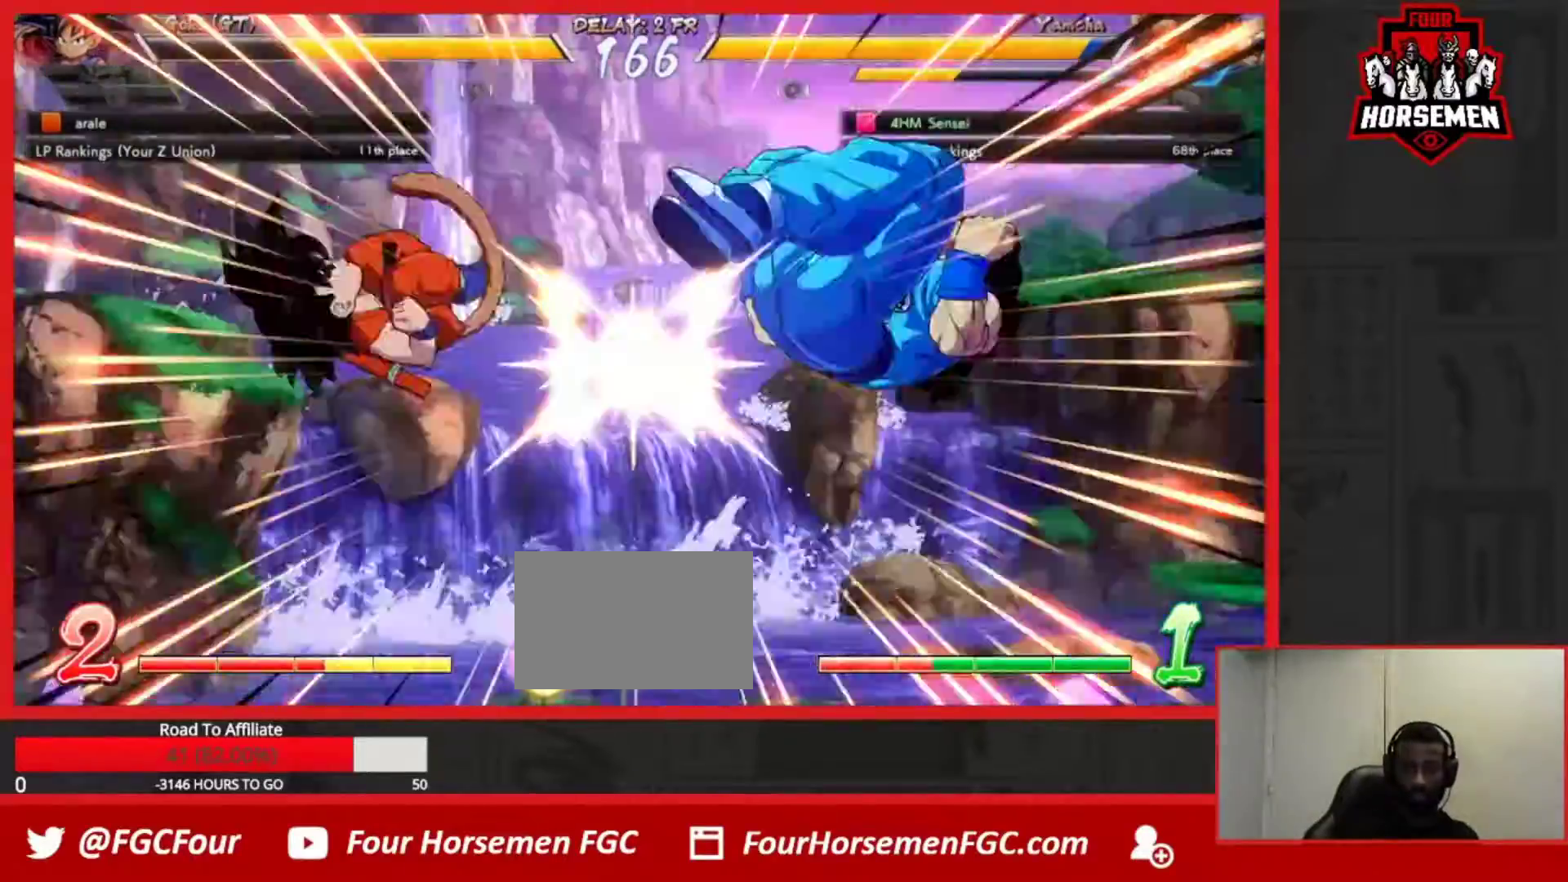
{"dt_ms": 500, "buttons": ["SQUARE", "TRIANGLE", "R1"], "left_stick": "right", "events": []}
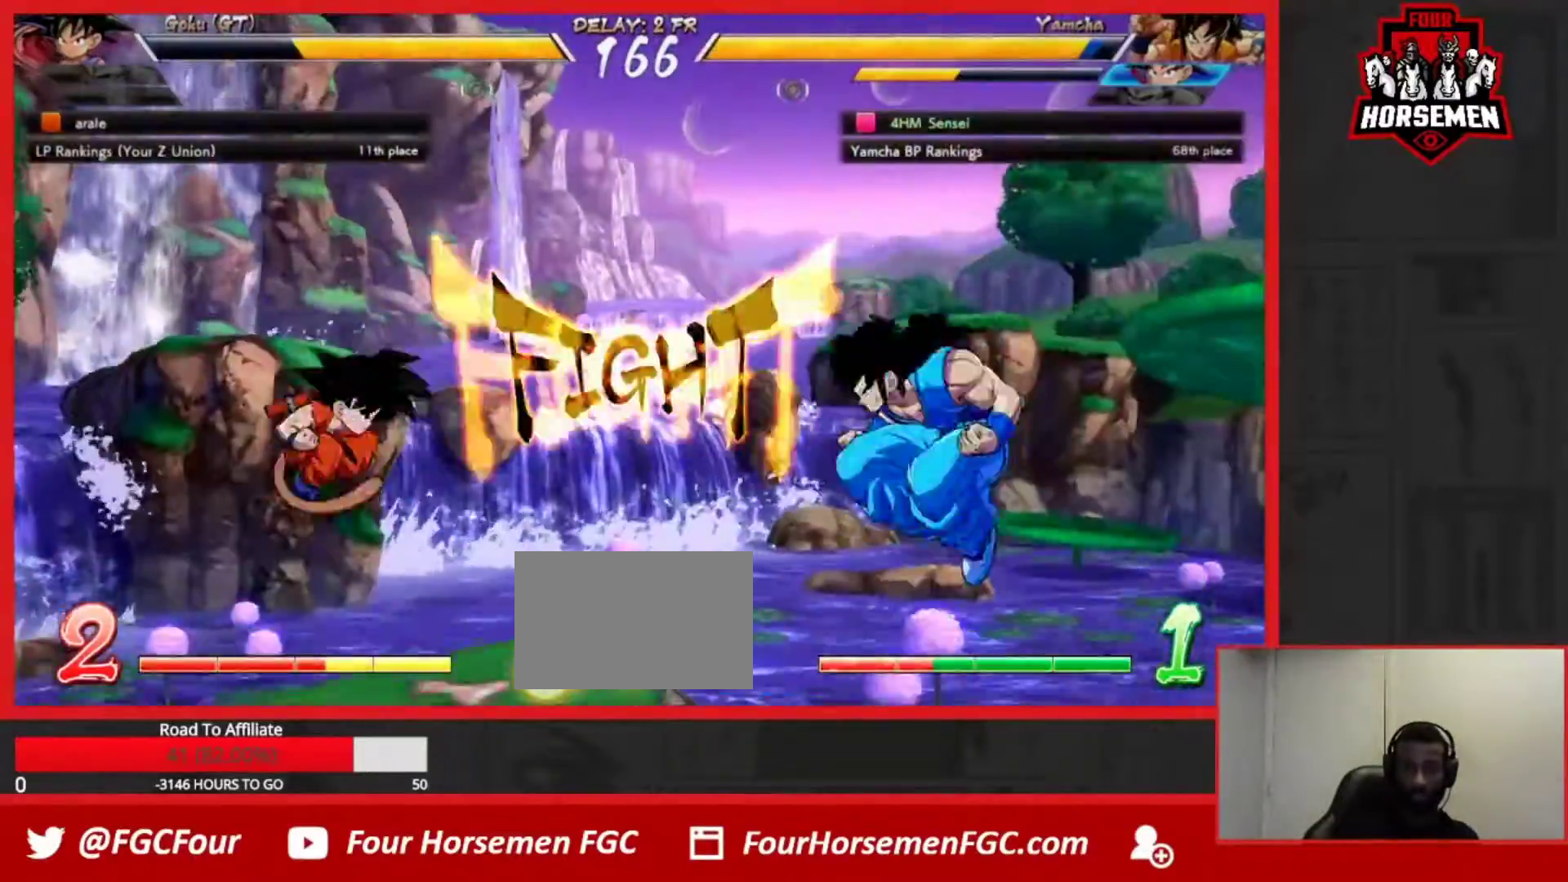
{"dt_ms": 500, "buttons": ["CROSS"], "left_stick": "center", "events": [[283, "SQUARE", "up"], [300, "R1", "up"], [300, "TRIANGLE", "up"], [367, "left_stick", "center"], [450, "CROSS", "down"]]}
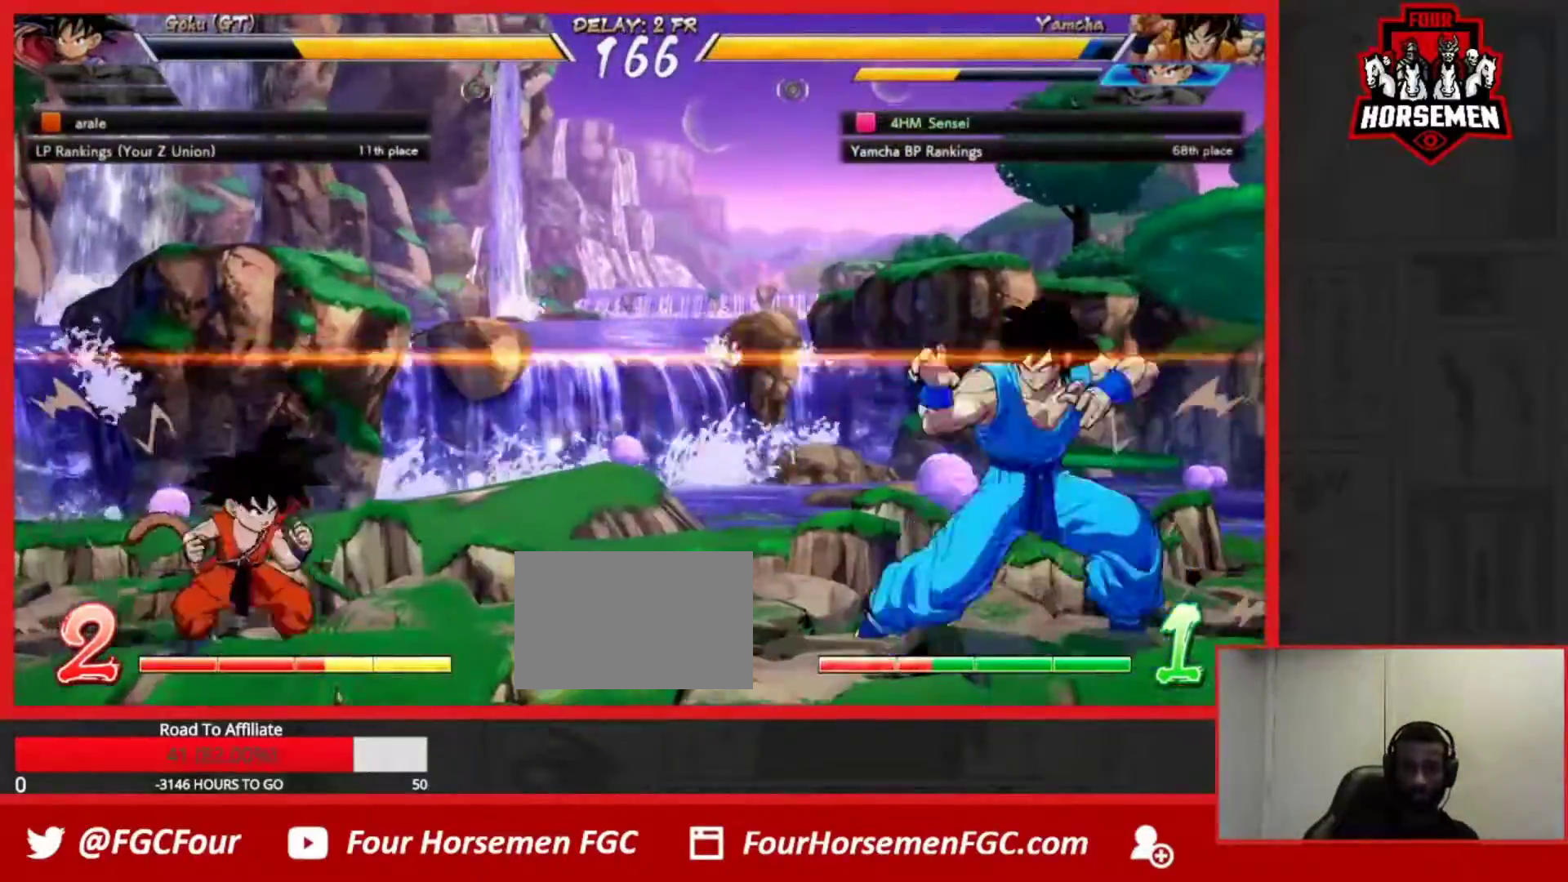
{"dt_ms": 1000, "buttons": [], "left_stick": "right"}
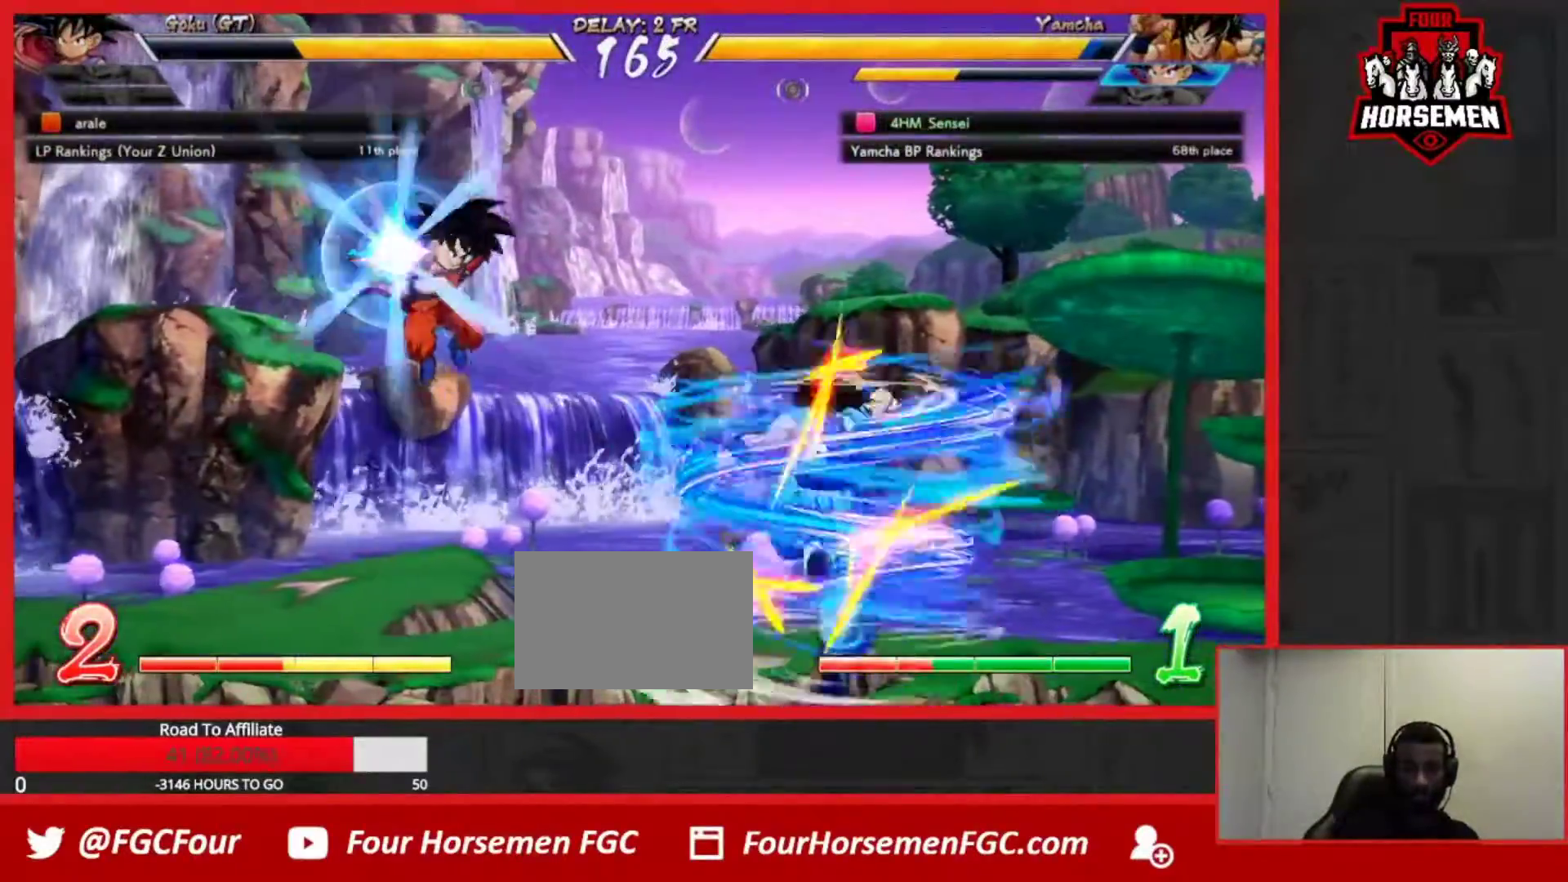
{"dt_ms": 500, "buttons": [], "left_stick": "down-right", "events": [[17, "left_stick", "down-right"], [217, "R2", "down"], [250, "R2", "up"], [333, "R2", "down"], [383, "R2", "up"]]}
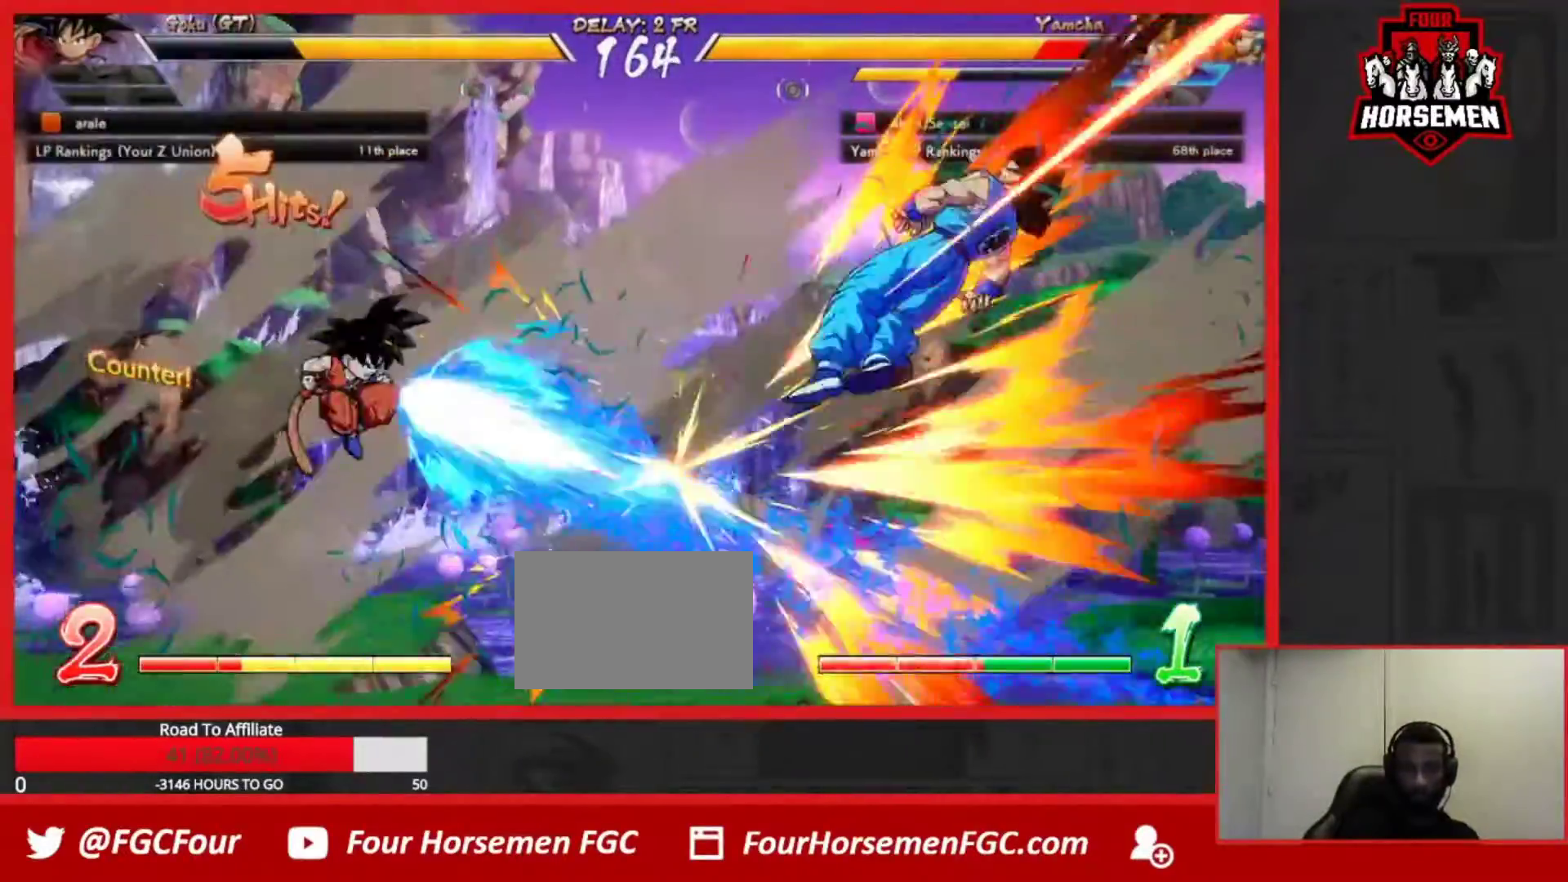
{"dt_ms": 500, "buttons": [], "left_stick": "left", "events": [[67, "SQUARE", "down"], [67, "TRIANGLE", "down"], [117, "left_stick", "center"], [167, "TRIANGLE", "up"], [183, "SQUARE", "up"], [283, "TRIANGLE", "down"], [300, "SQUARE", "down"], [350, "SQUARE", "up"], [367, "left_stick", "left"], [383, "TRIANGLE", "up"]]}
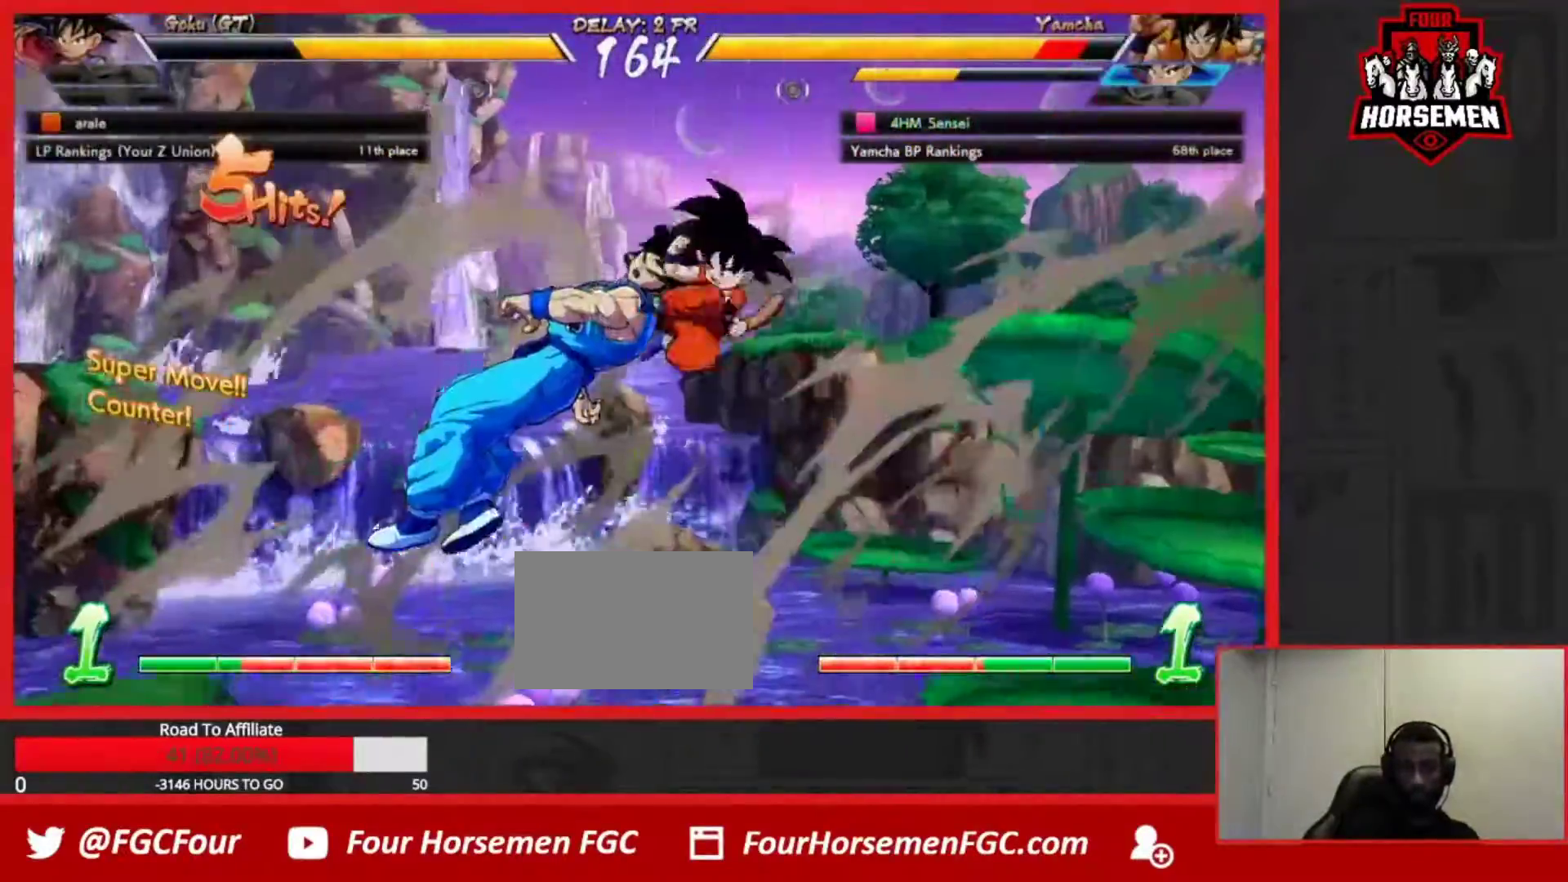
{"dt_ms": 500, "buttons": [], "left_stick": "down-left", "events": [[17, "SQUARE", "down"], [17, "TRIANGLE", "down"], [83, "left_stick", "down-left"], [250, "SQUARE", "up"], [267, "TRIANGLE", "up"]]}
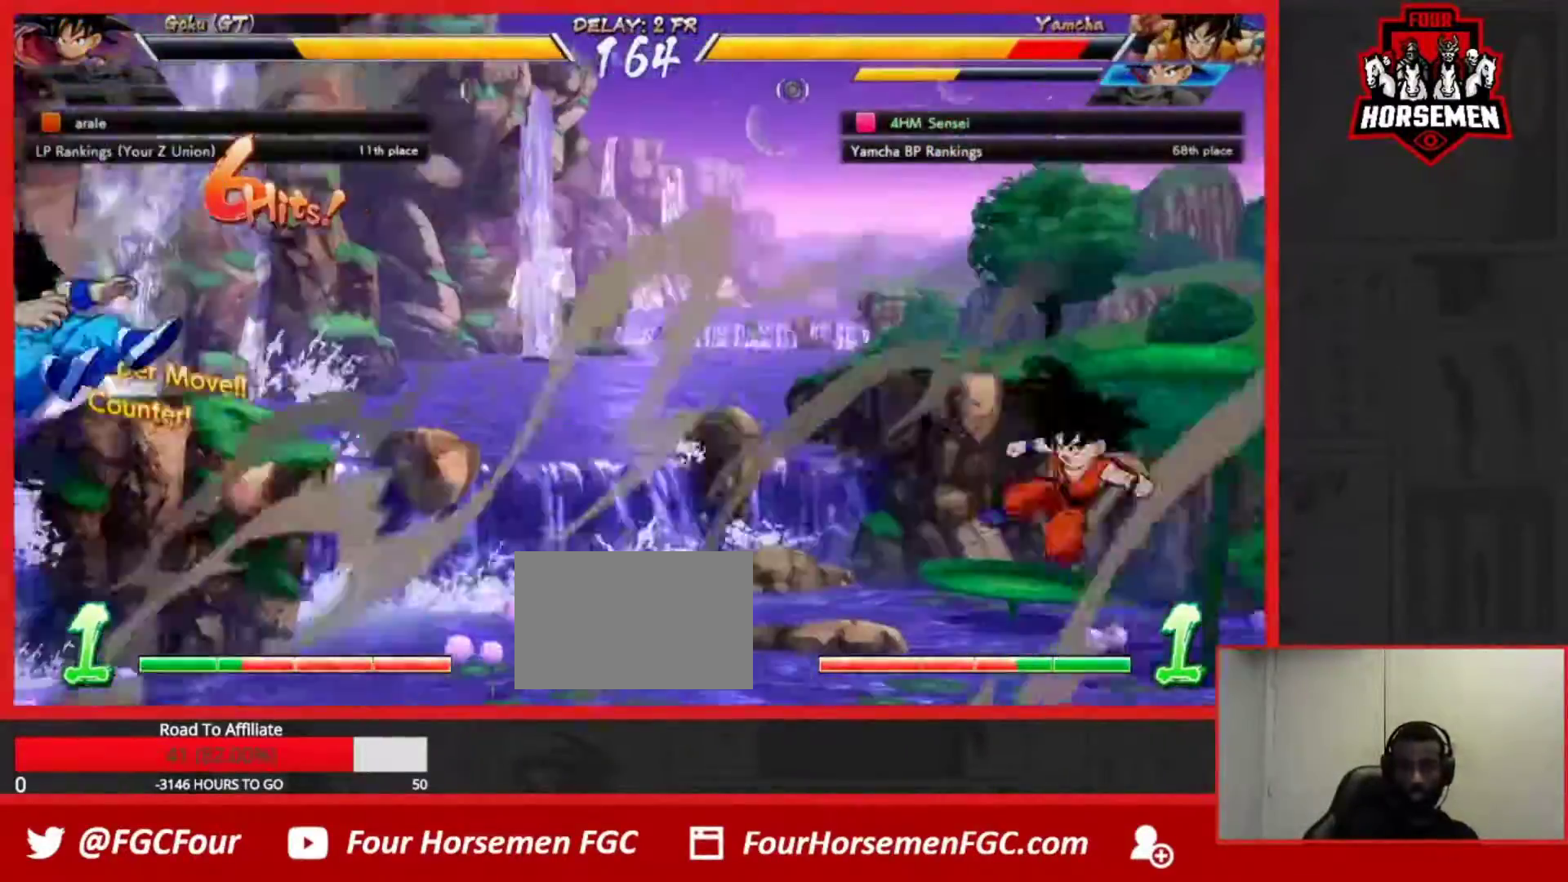
{"dt_ms": 500, "buttons": ["TRIANGLE", "R1"], "left_stick": "down-left"}
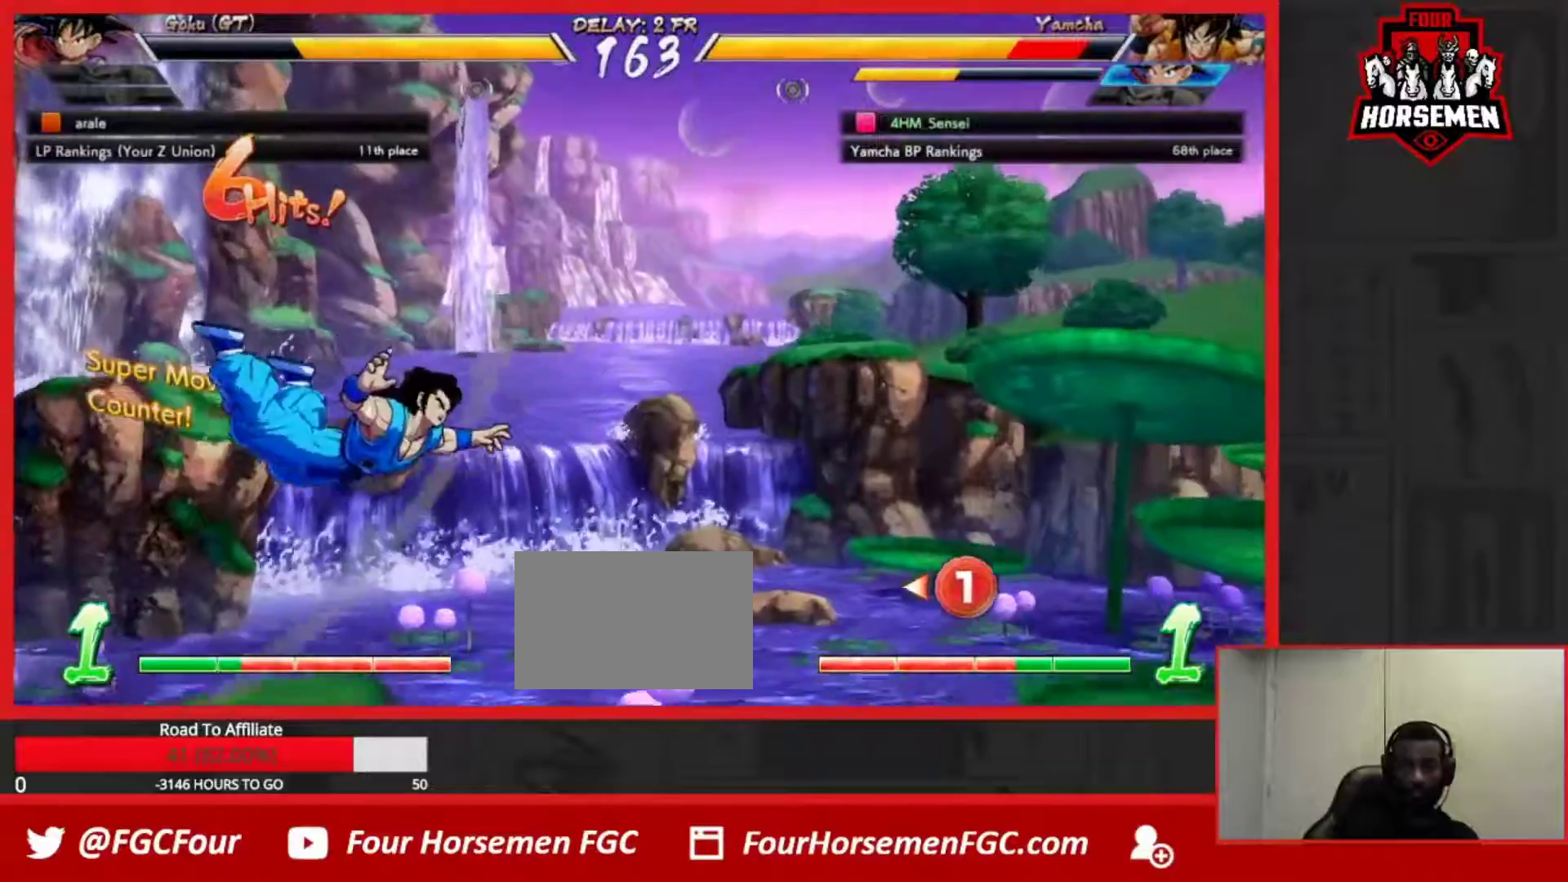
{"dt_ms": 500, "buttons": [], "left_stick": "down-left", "events": [[17, "SQUARE", "down"], [117, "SQUARE", "up"], [117, "TRIANGLE", "up"], [183, "TRIANGLE", "down"], [200, "SQUARE", "down"], [367, "R1", "up"], [367, "SQUARE", "up"], [383, "TRIANGLE", "up"]]}
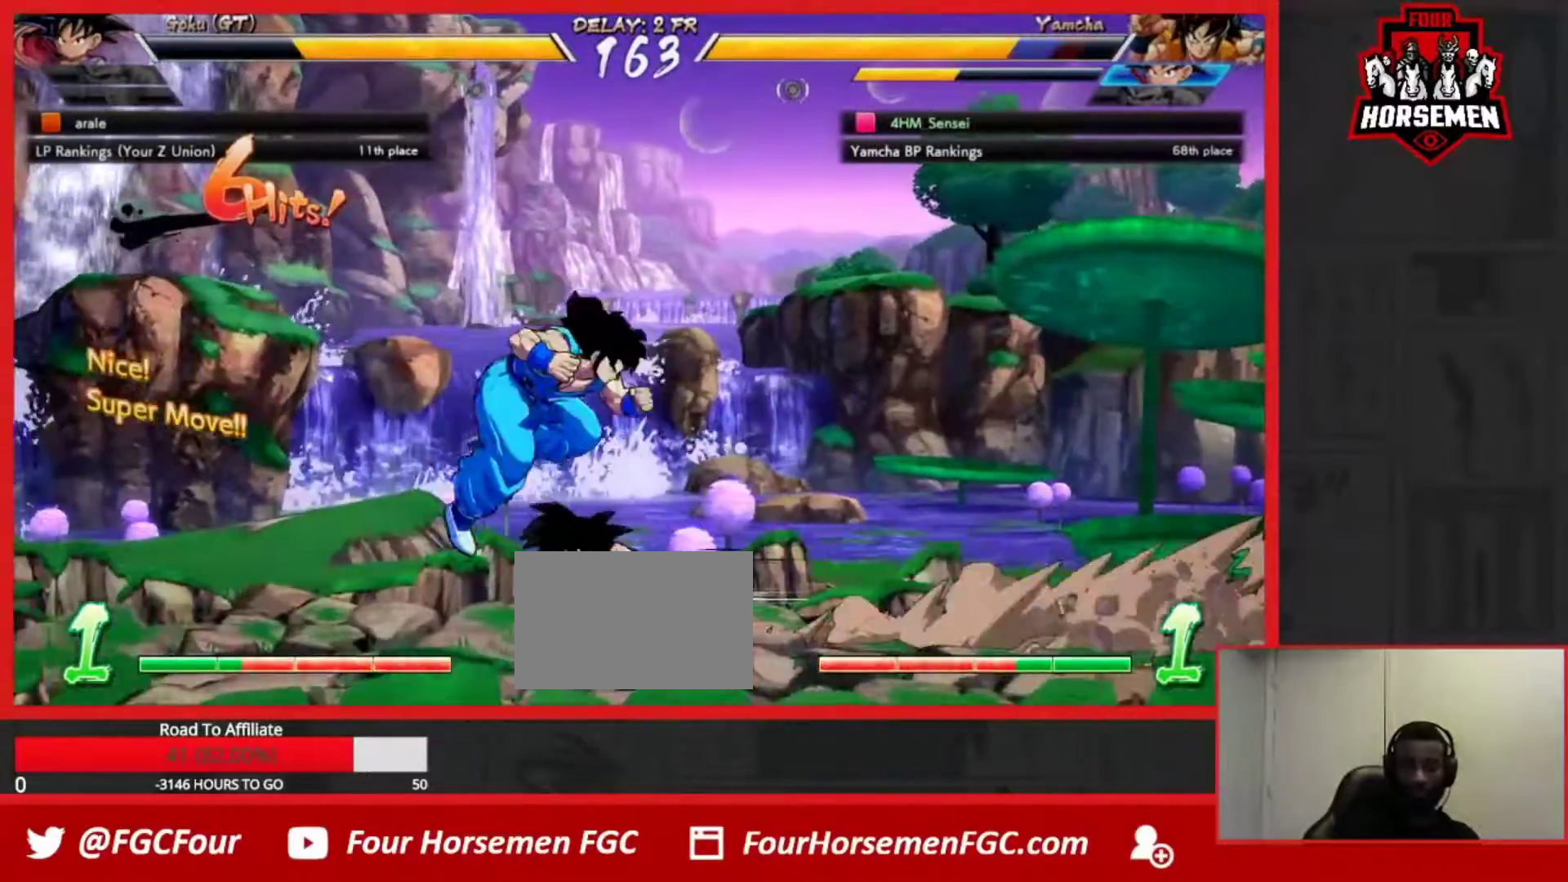
{"dt_ms": 500, "buttons": [], "left_stick": "down-left"}
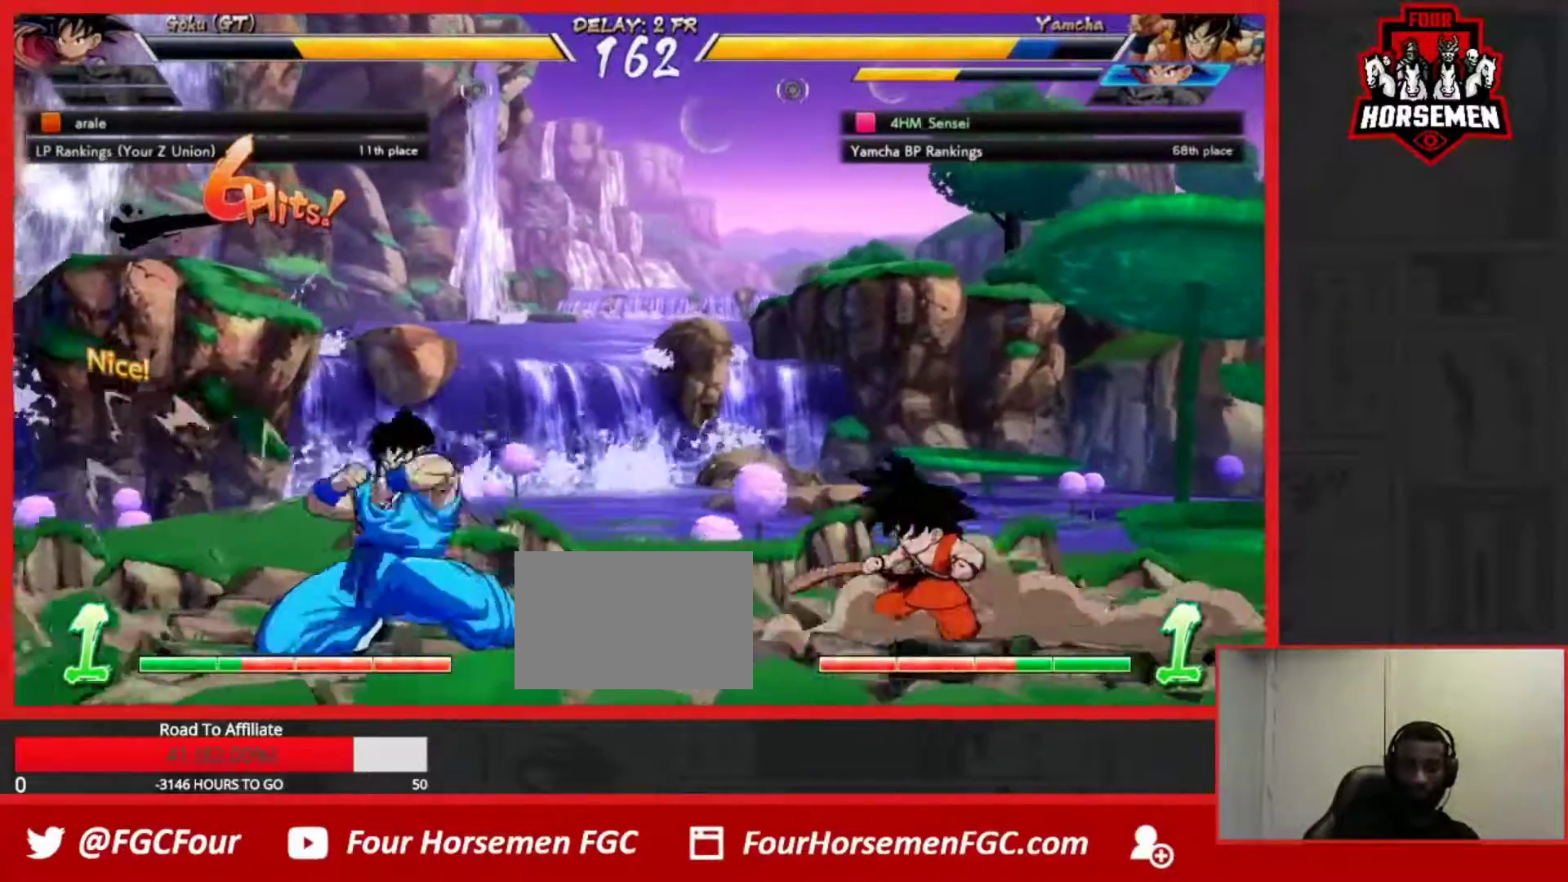
{"dt_ms": 500, "buttons": [], "left_stick": "down-left", "events": [[50, "left_stick", "center"], [100, "SQUARE", "down"], [167, "SQUARE", "up"], [367, "left_stick", "down-left"]]}
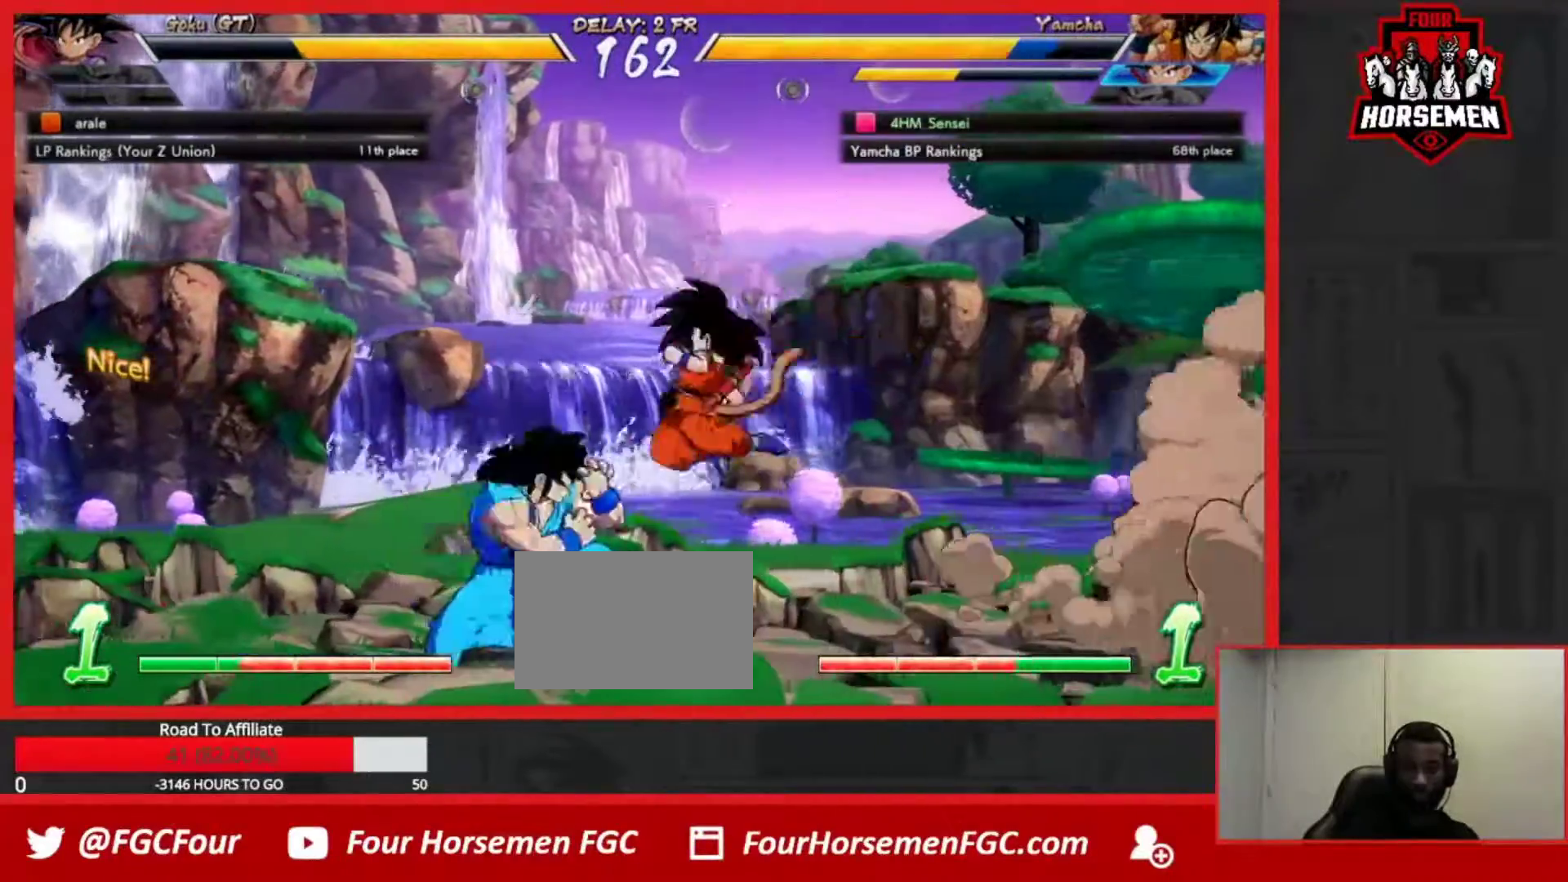
{"dt_ms": 500, "buttons": [], "left_stick": "down-left", "events": [[50, "left_stick", "left"], [400, "left_stick", "down-left"]]}
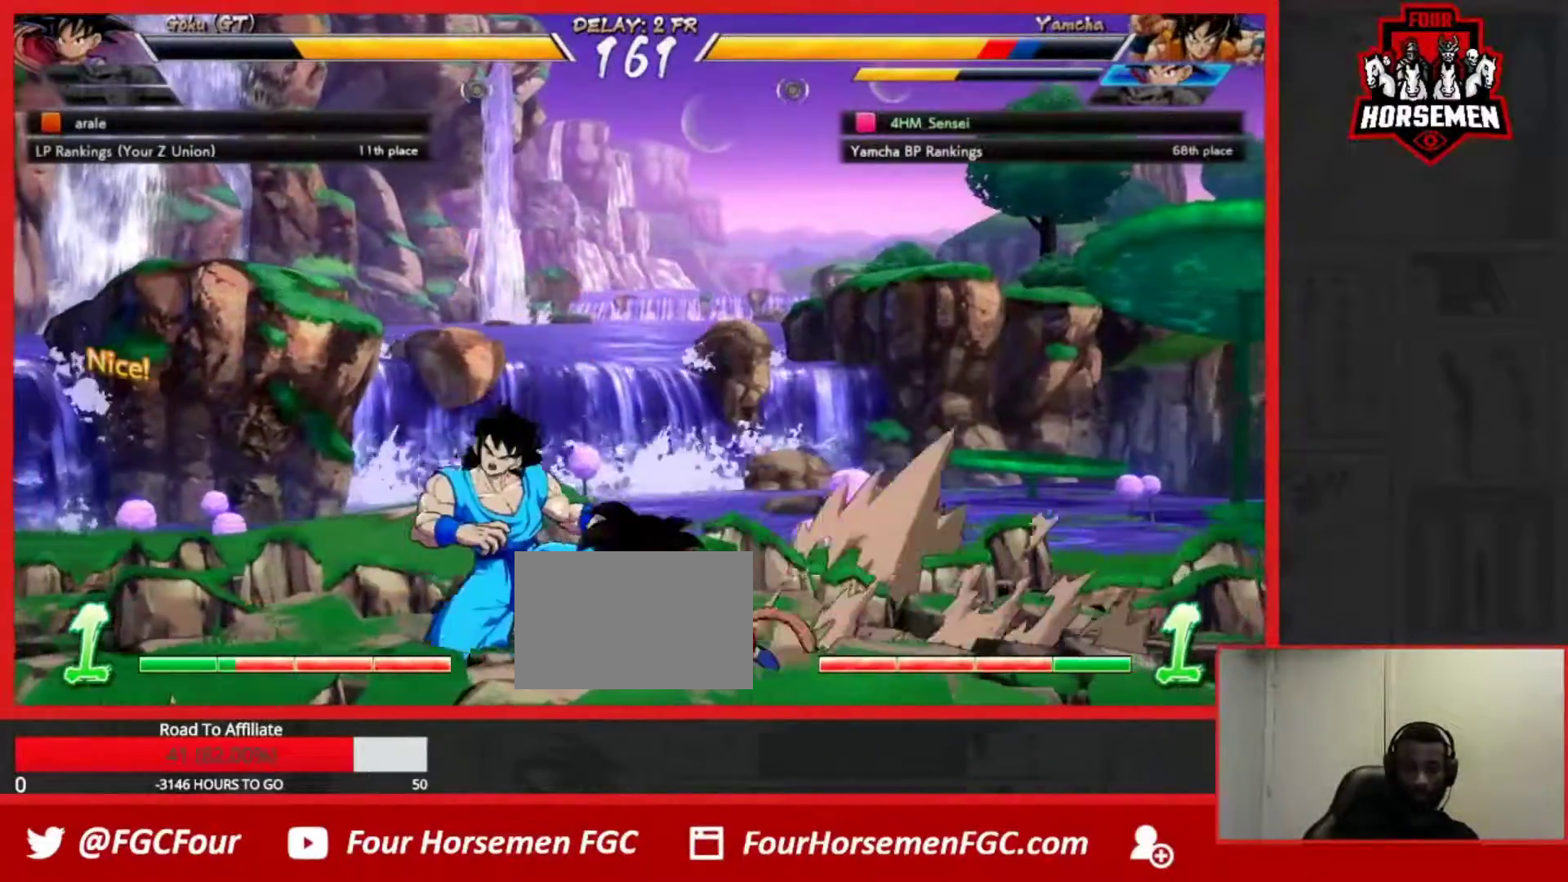
{"dt_ms": 500, "buttons": [], "left_stick": "down-left", "events": []}
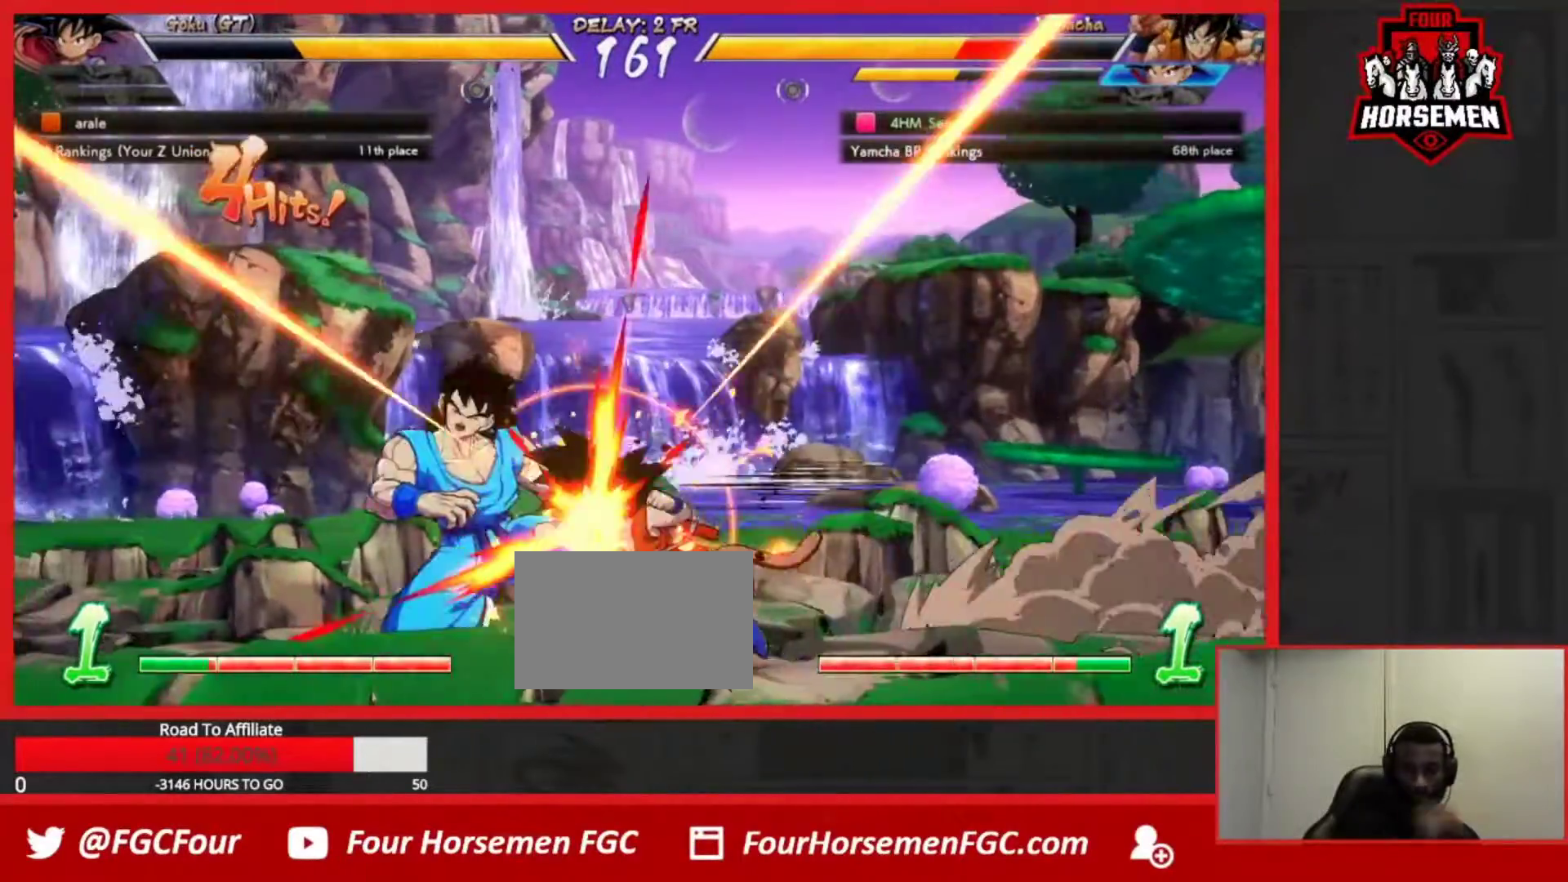
{"dt_ms": 500, "buttons": [], "left_stick": "down-left", "events": []}
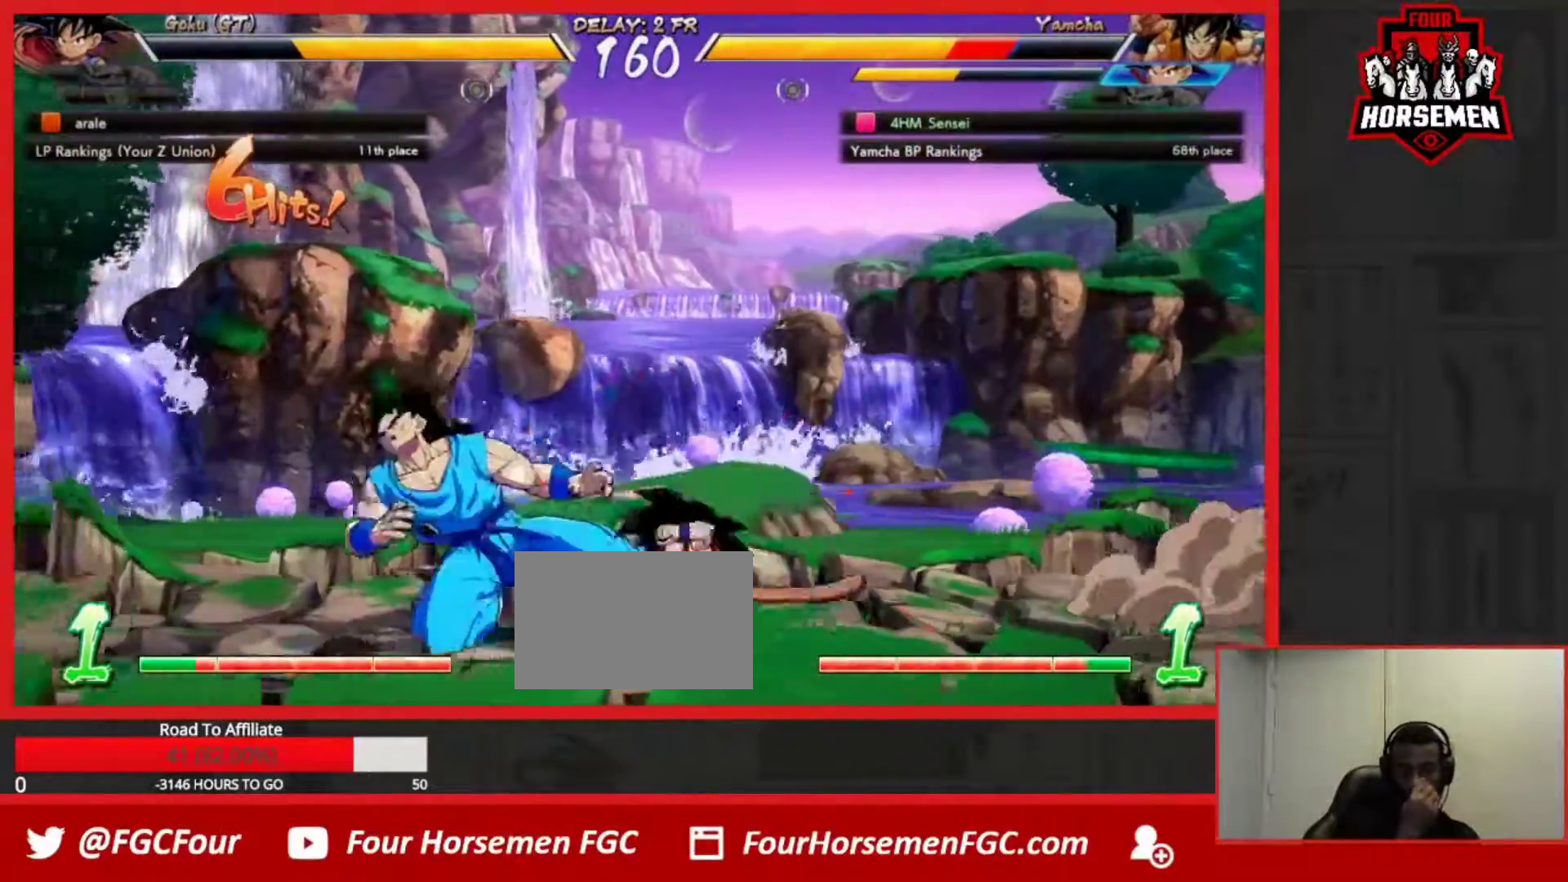
{"dt_ms": 500, "buttons": [], "left_stick": "down-left", "events": []}
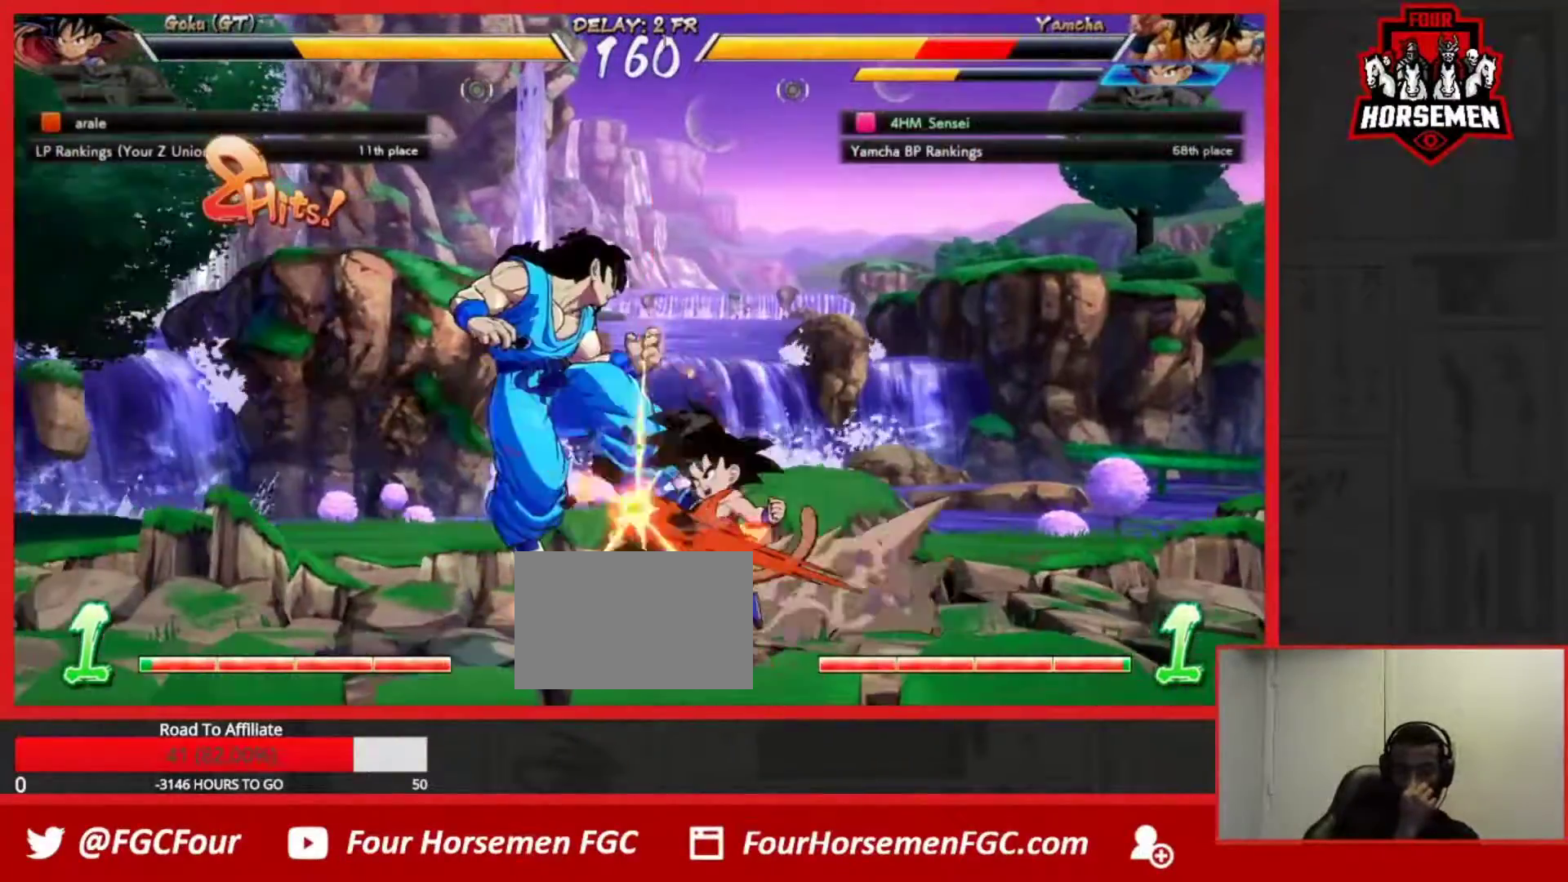
{"dt_ms": 500, "buttons": ["TRIANGLE"], "left_stick": "down-left", "events": [[467, "TRIANGLE", "down"], [483, "TRIANGLE", "up"], [500, "TRIANGLE", "down"]]}
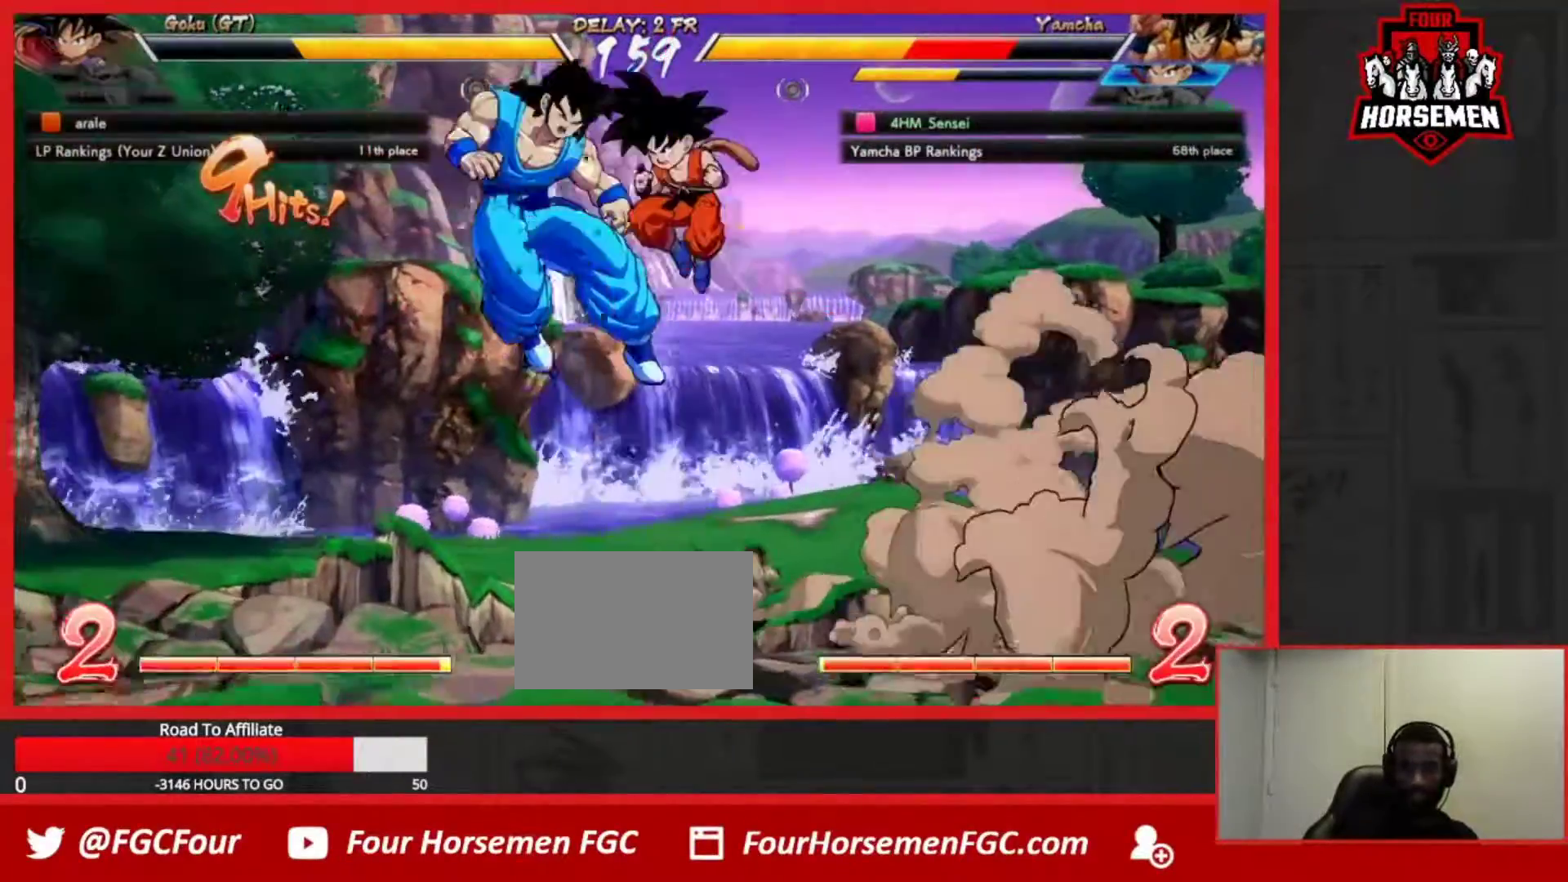
{"dt_ms": 500, "buttons": ["SQUARE", "TRIANGLE"], "left_stick": "down-left", "events": [[67, "SQUARE", "down"], [100, "SQUARE", "up"], [117, "TRIANGLE", "up"], [233, "TRIANGLE", "down"], [250, "SQUARE", "down"]]}
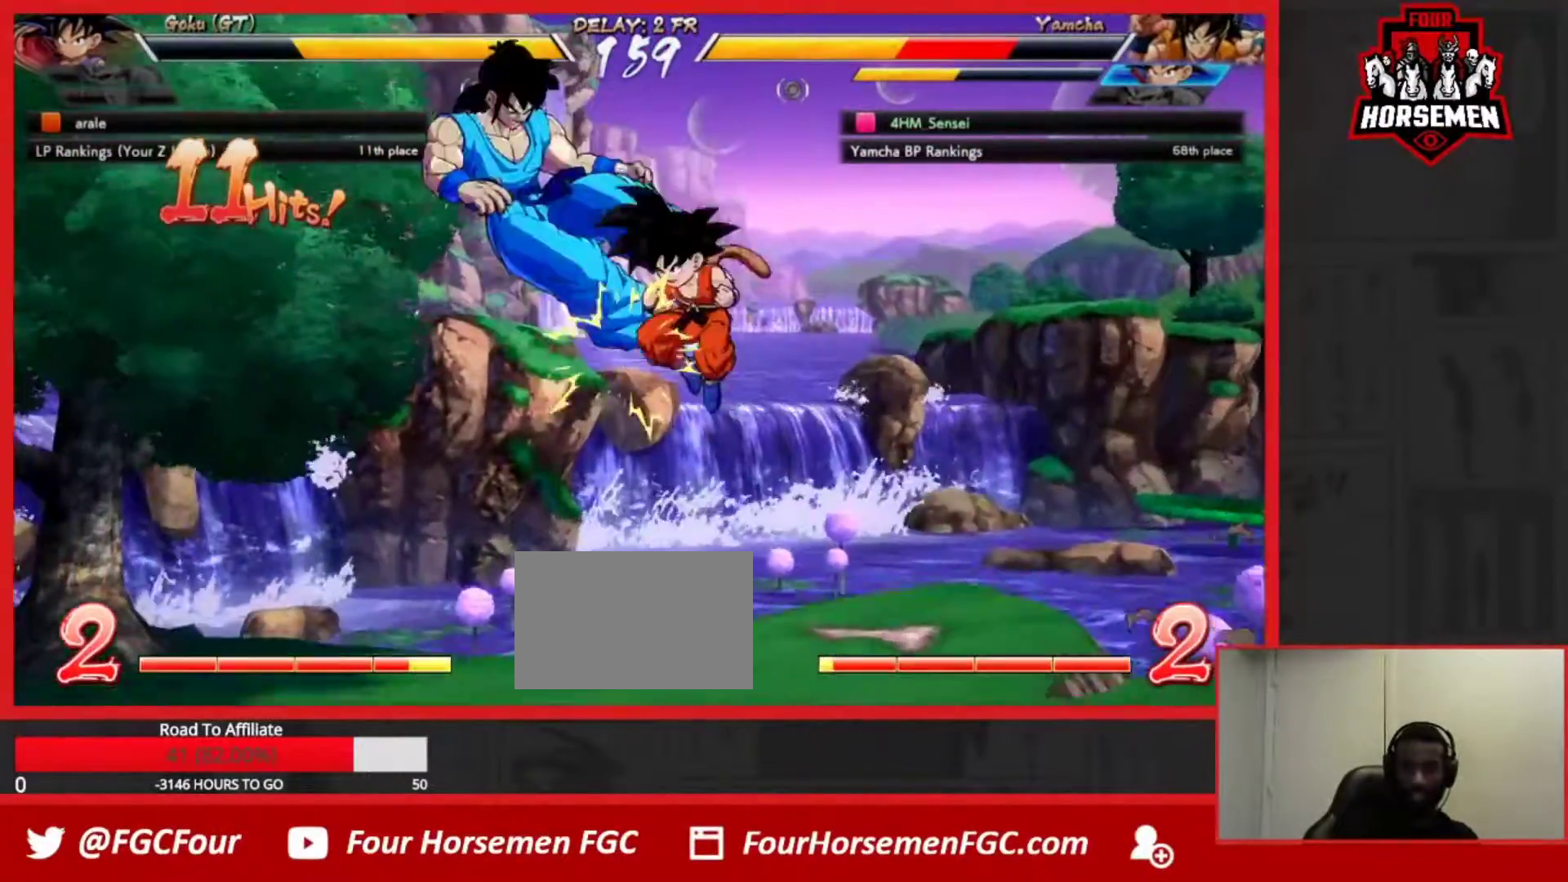
{"dt_ms": 500, "buttons": ["SQUARE", "TRIANGLE"], "left_stick": "down-left"}
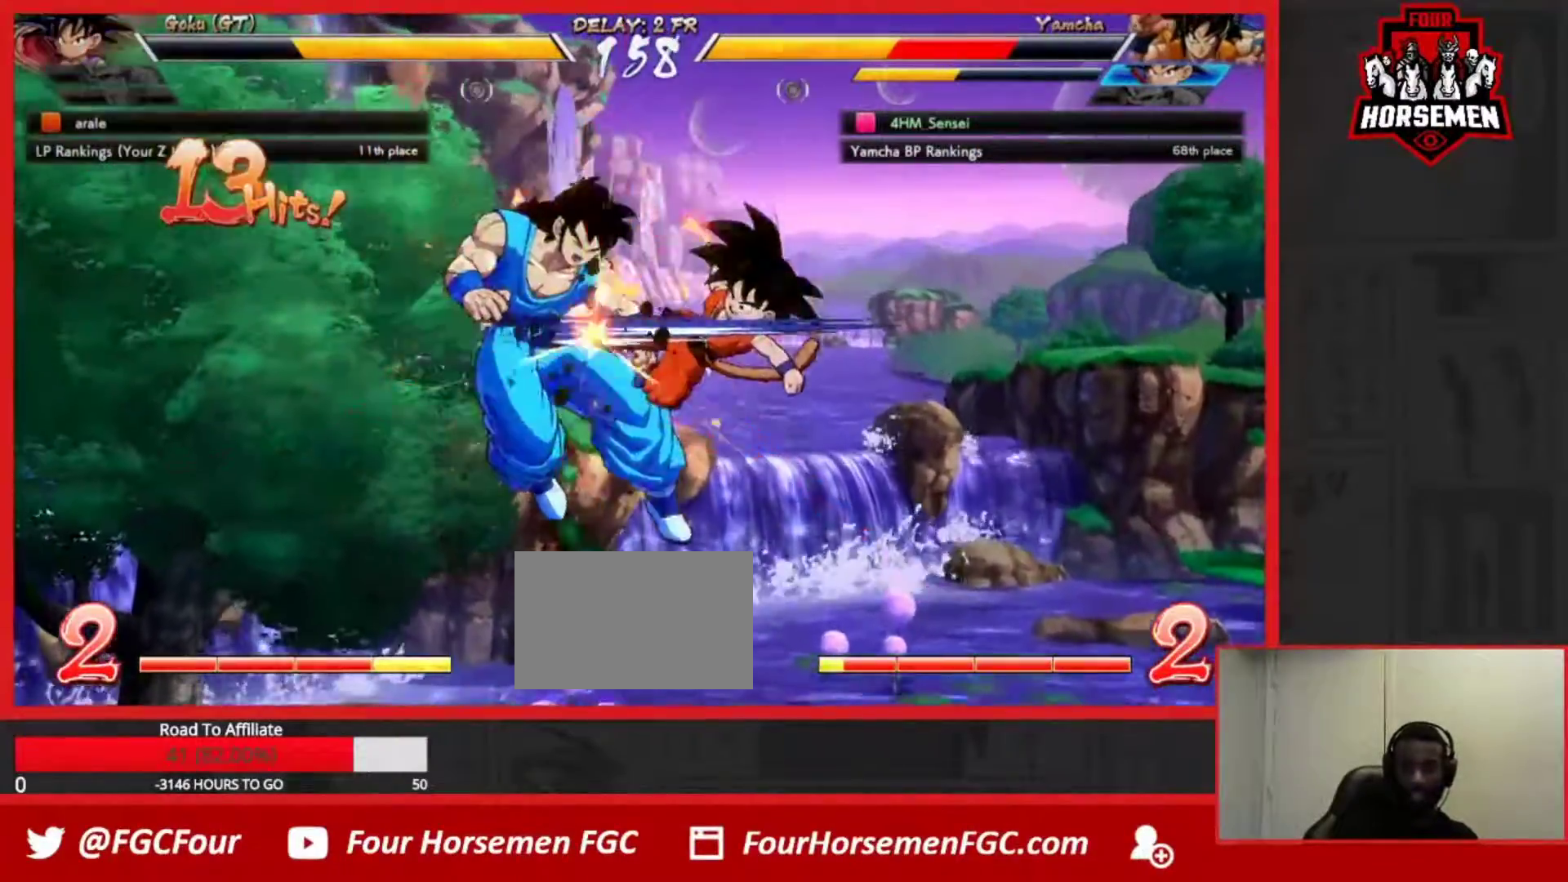
{"dt_ms": 500, "buttons": ["SQUARE", "TRIANGLE"], "left_stick": "down-left", "events": []}
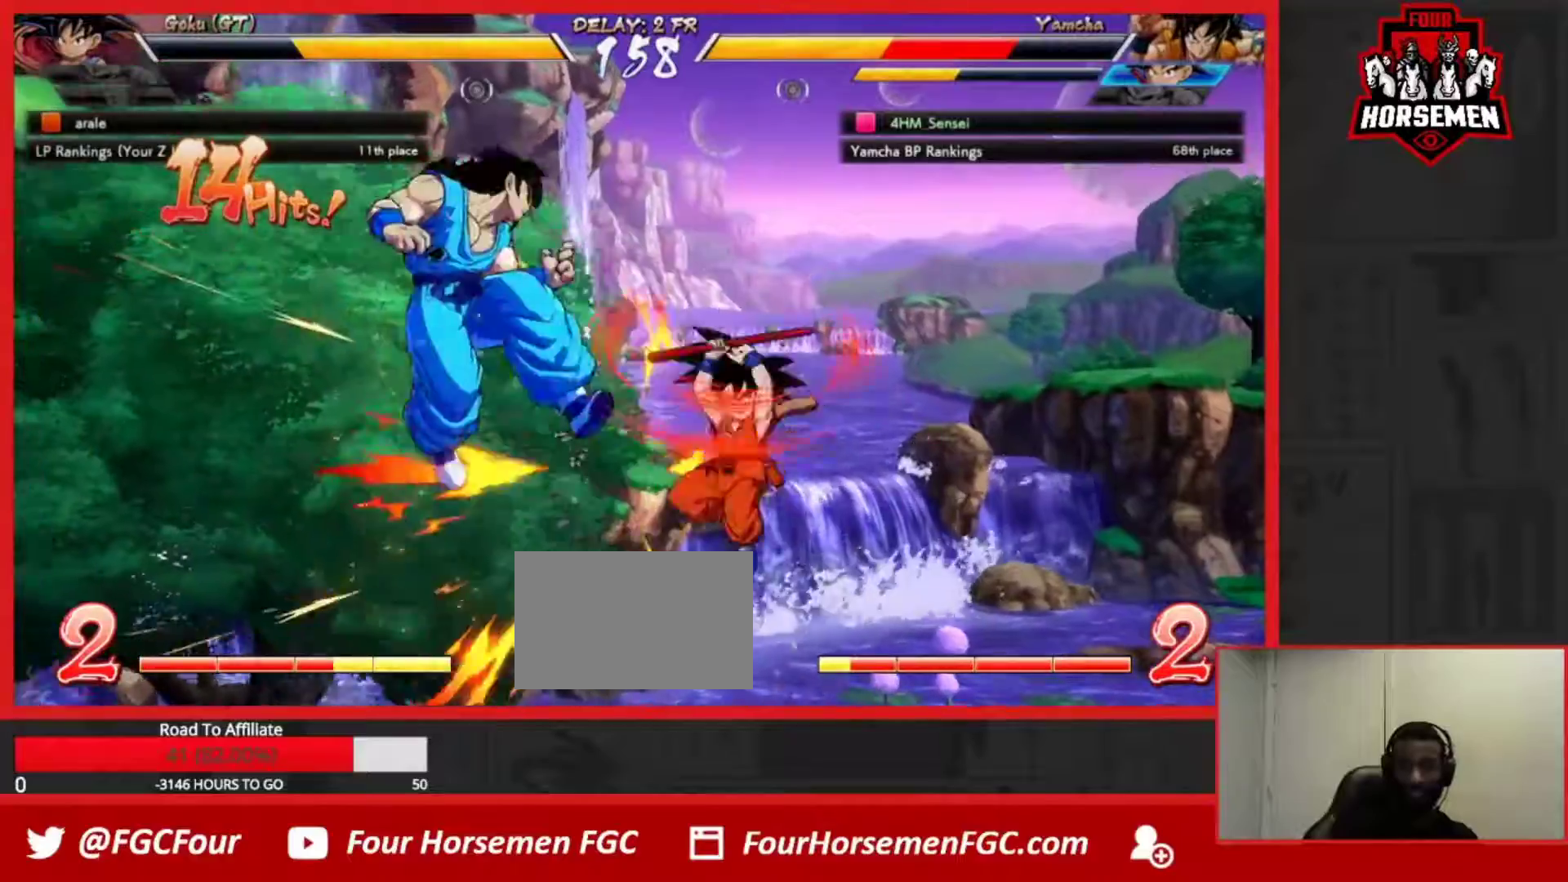
{"dt_ms": 1000, "buttons": ["SQUARE", "TRIANGLE"], "left_stick": "down-left"}
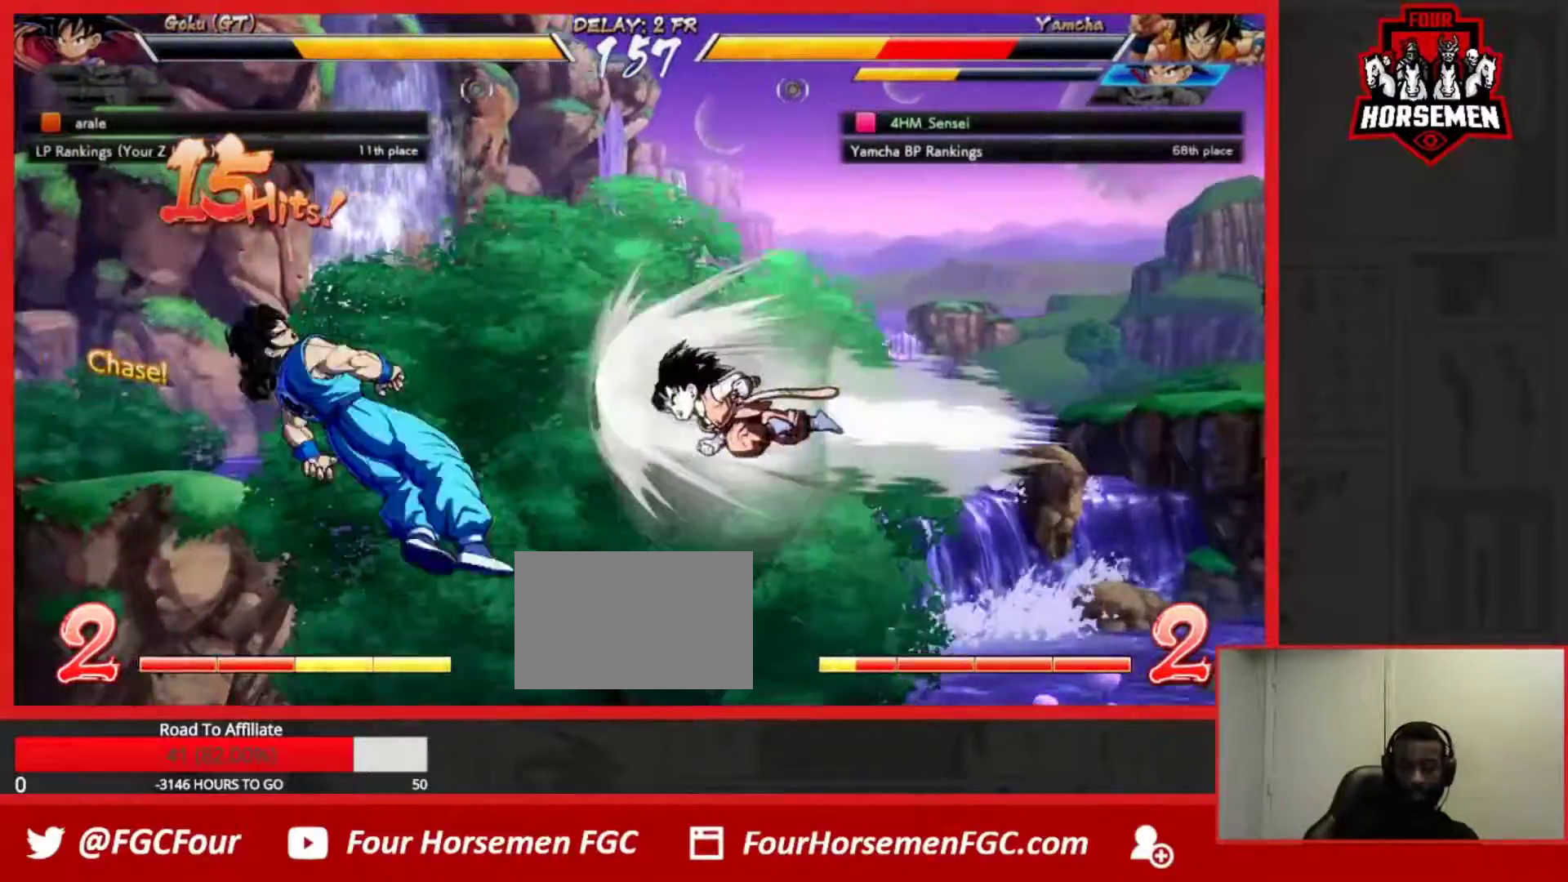
{"dt_ms": 500, "buttons": ["SQUARE", "TRIANGLE"], "left_stick": "down-left", "events": [[33, "SQUARE", "up"], [33, "left_stick", "down"], [50, "TRIANGLE", "up"], [150, "left_stick", "down-left"], [200, "SQUARE", "down"], [200, "TRIANGLE", "down"]]}
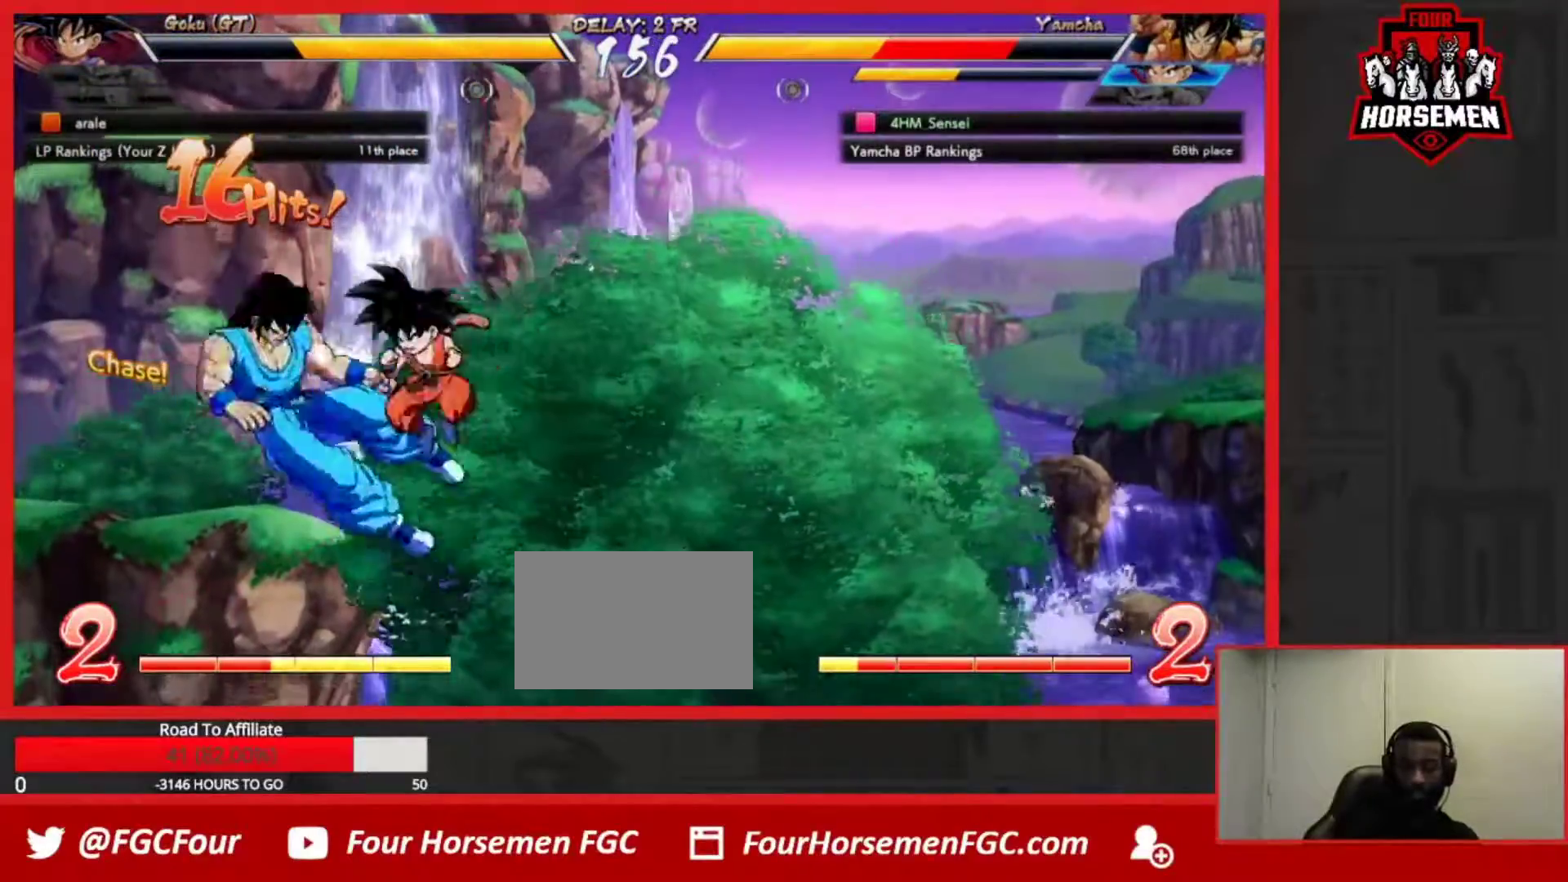
{"dt_ms": 500, "buttons": ["TRIANGLE"], "left_stick": "down-left", "events": [[383, "SQUARE", "up"], [383, "TRIANGLE", "up"], [500, "TRIANGLE", "down"]]}
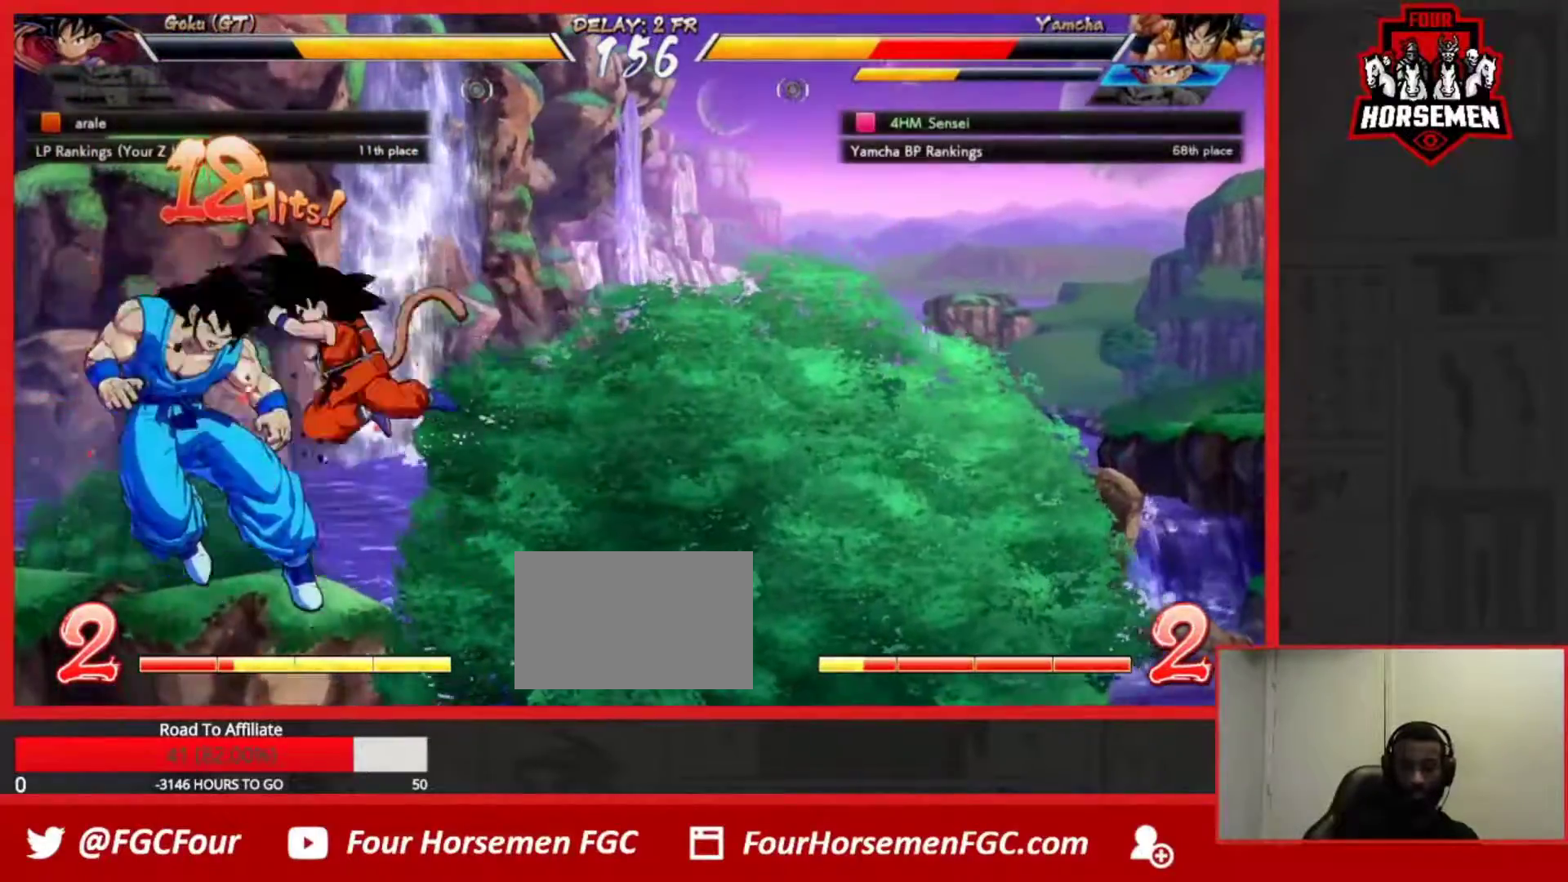
{"dt_ms": 500, "buttons": ["SQUARE", "TRIANGLE"], "left_stick": "down-left", "events": [[17, "SQUARE", "down"]]}
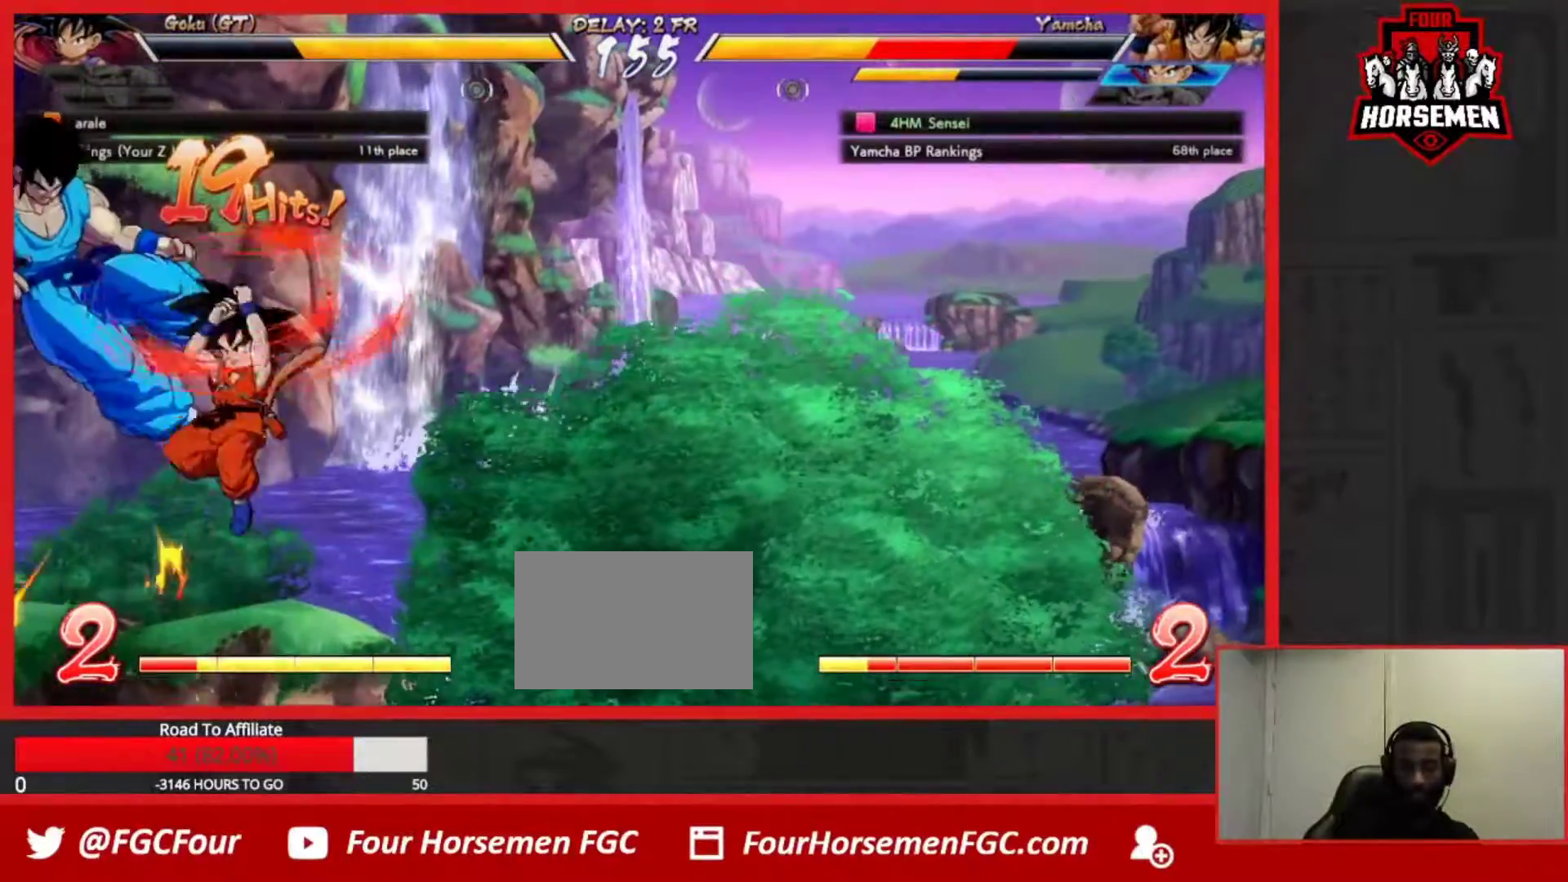
{"dt_ms": 500, "buttons": ["SQUARE", "TRIANGLE"], "left_stick": "down-left", "events": []}